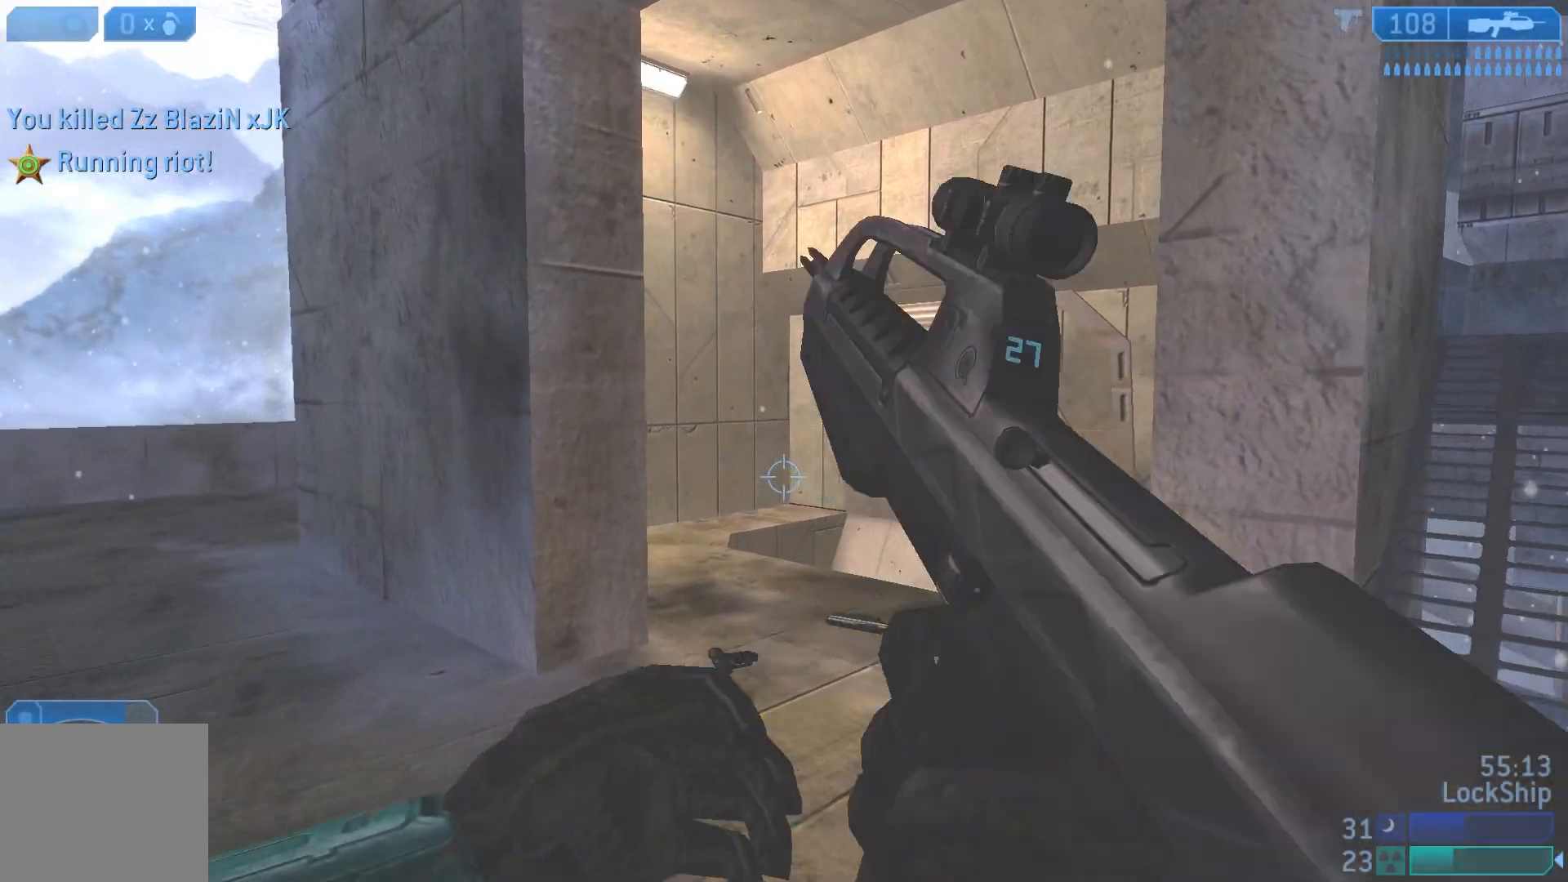
Gameplay with a controller (PlayStation layout); each line is a JSON object with the inputs held at the frame after it (dt_ms = milliseconds from this image to that frame). "events" lists button and stick changes between this image and that frame as [ms after this image, input, new state], when the widget could be followed in between.
{"dt_ms": 500, "buttons": [], "left_stick": "down-right", "right_stick": "center", "events": [[150, "right_stick", "left"], [300, "left_stick", "center"], [300, "right_stick", "down-left"], [450, "left_stick", "down-right"], [467, "right_stick", "center"]]}
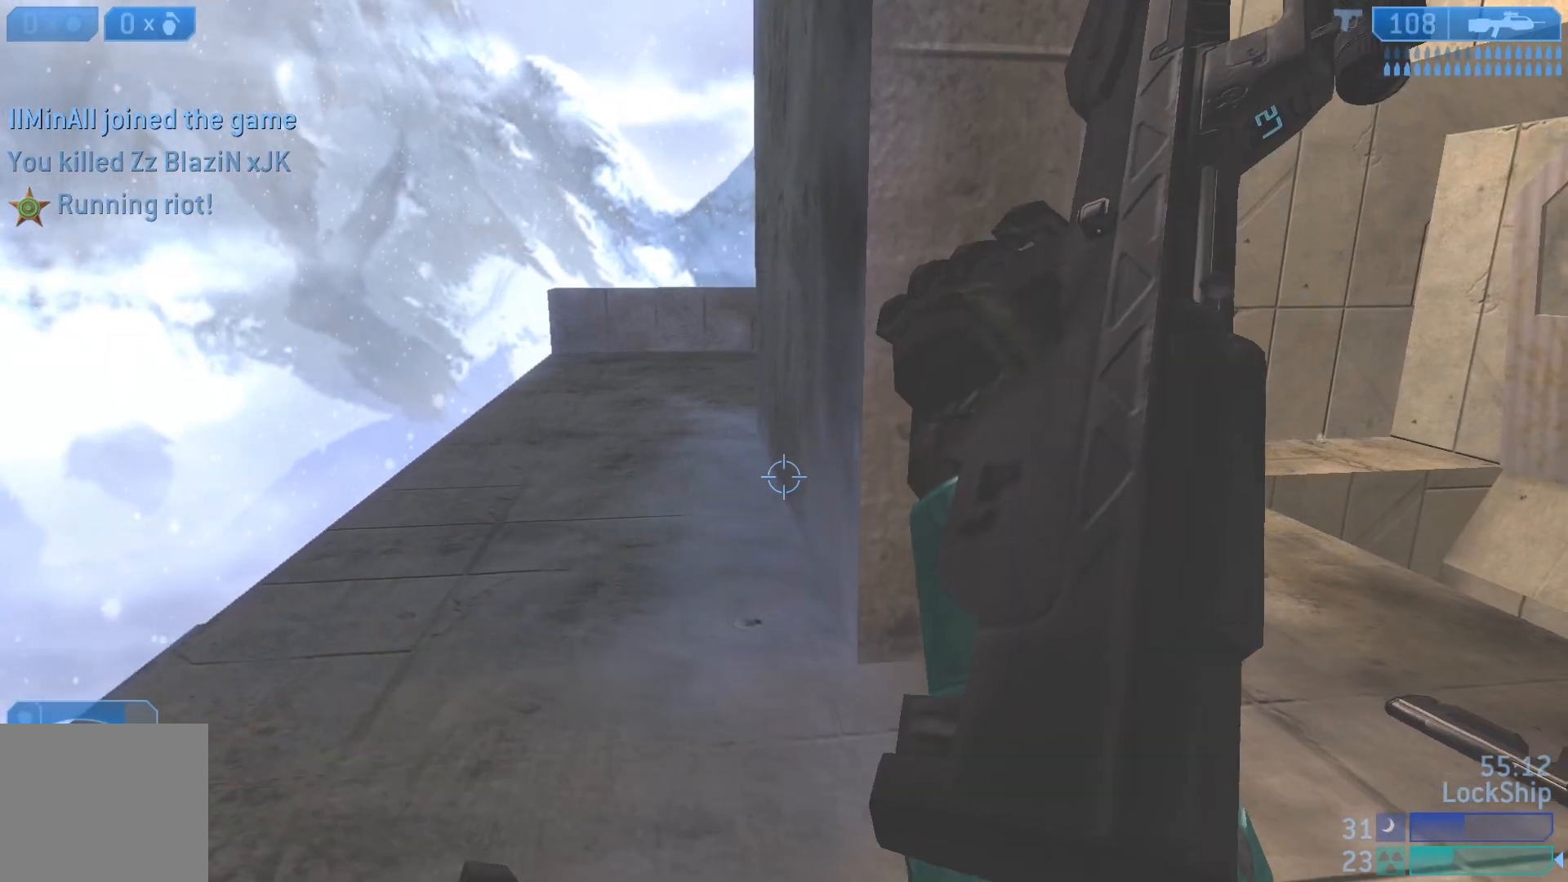
{"dt_ms": 500, "buttons": ["TRIANGLE"], "left_stick": "left", "right_stick": "center", "events": [[50, "right_stick", "down-left"], [117, "left_stick", "up-right"], [233, "right_stick", "center"], [367, "TRIANGLE", "down"], [367, "left_stick", "up-left"], [417, "left_stick", "left"], [450, "TRIANGLE", "up"], [483, "TRIANGLE", "down"]]}
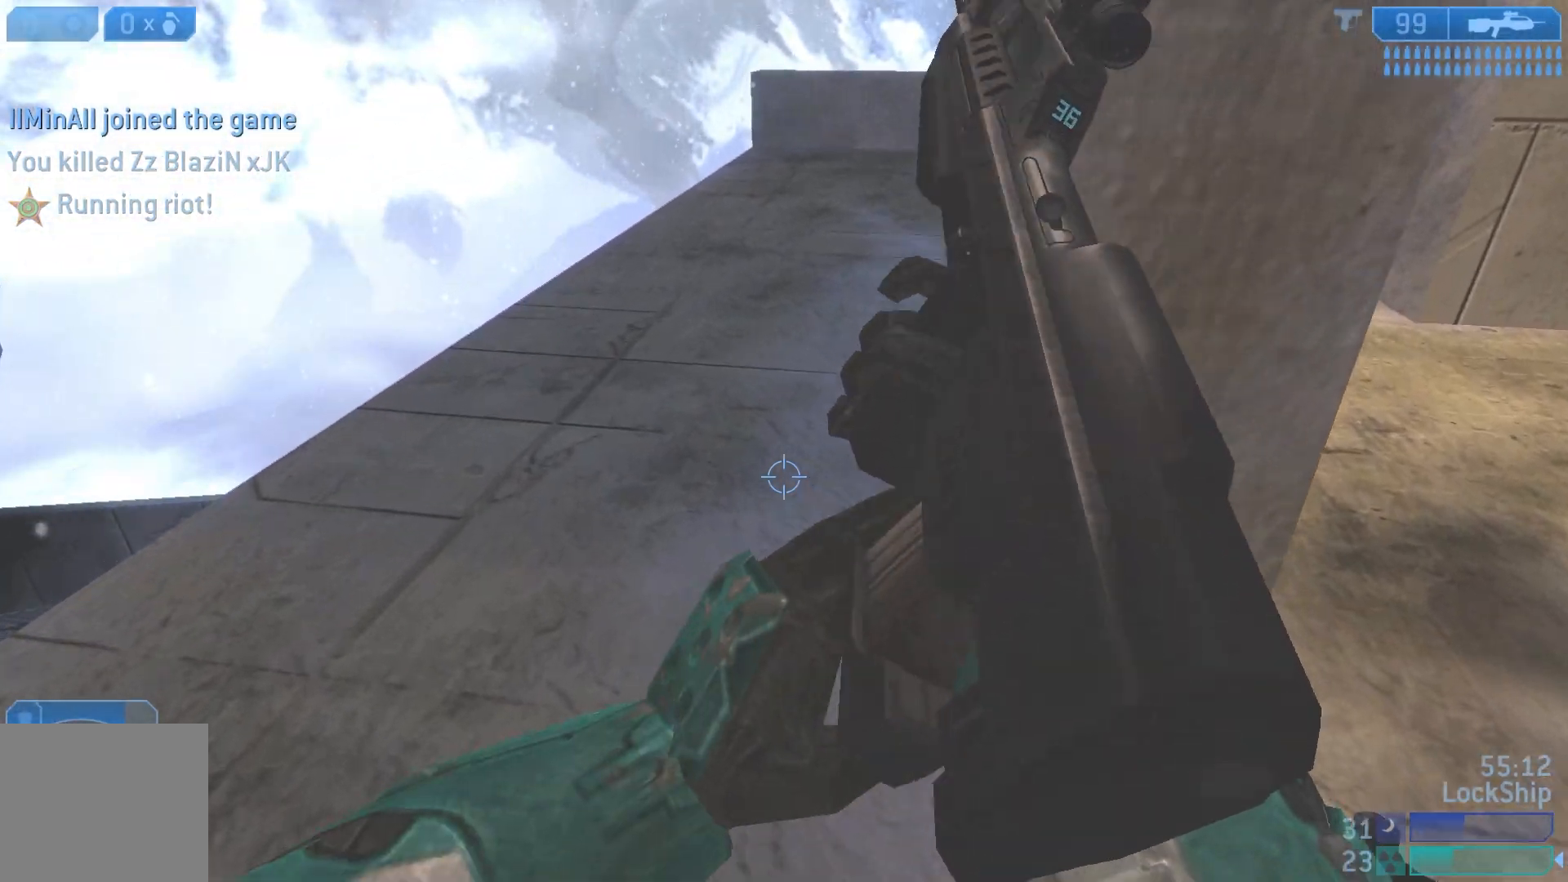
{"dt_ms": 500, "buttons": [], "left_stick": "center", "right_stick": "center", "events": [[67, "TRIANGLE", "up"], [417, "left_stick", "center"]]}
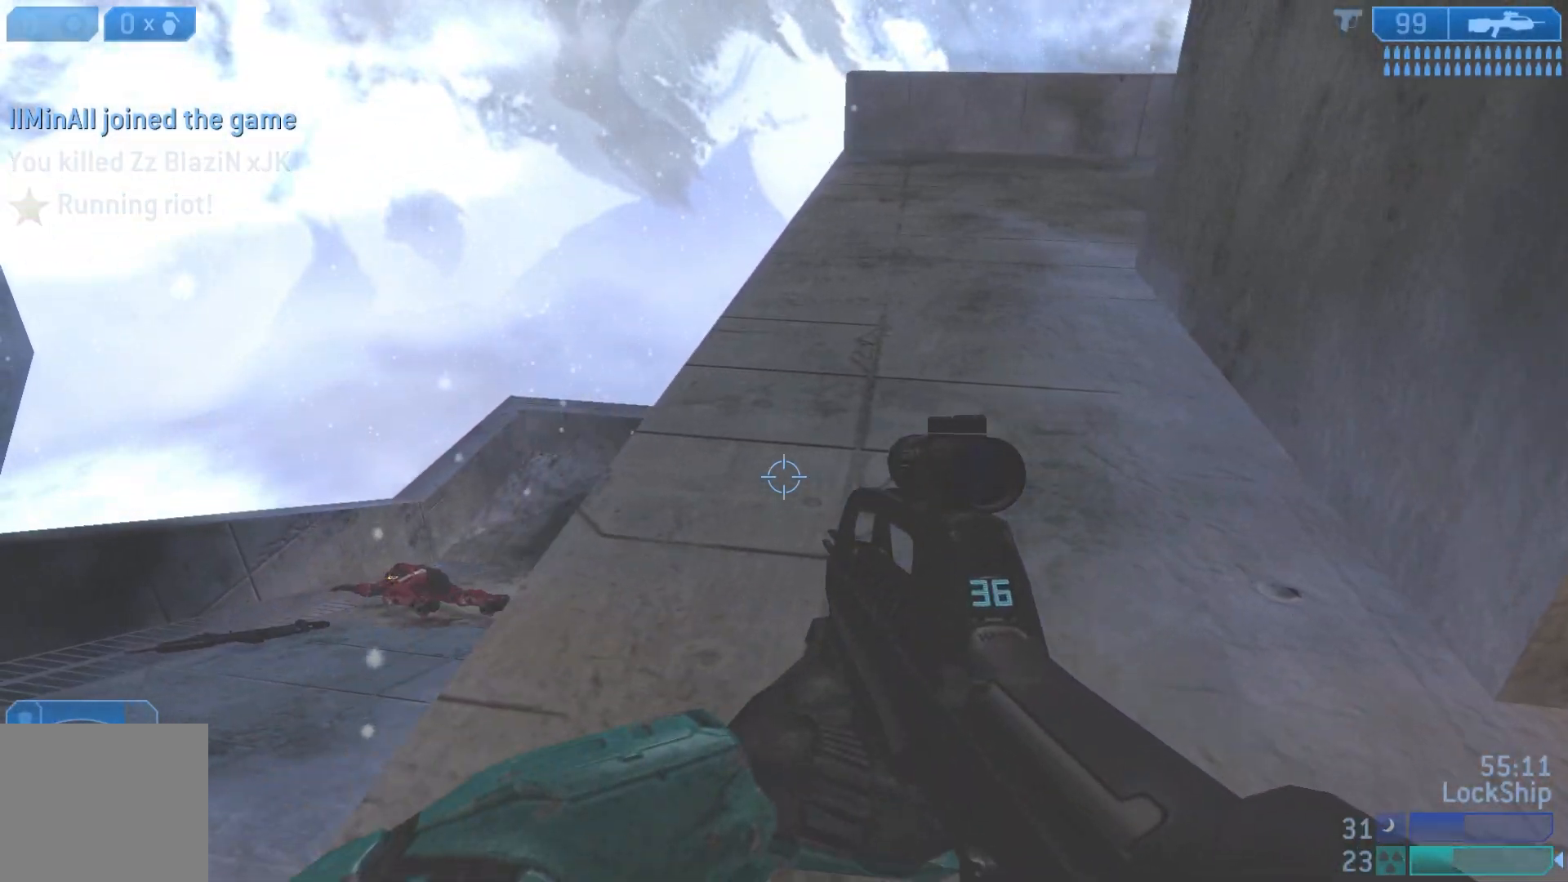
{"dt_ms": 500, "buttons": [], "left_stick": "center", "right_stick": "center", "events": [[33, "left_stick", "down"], [333, "left_stick", "center"]]}
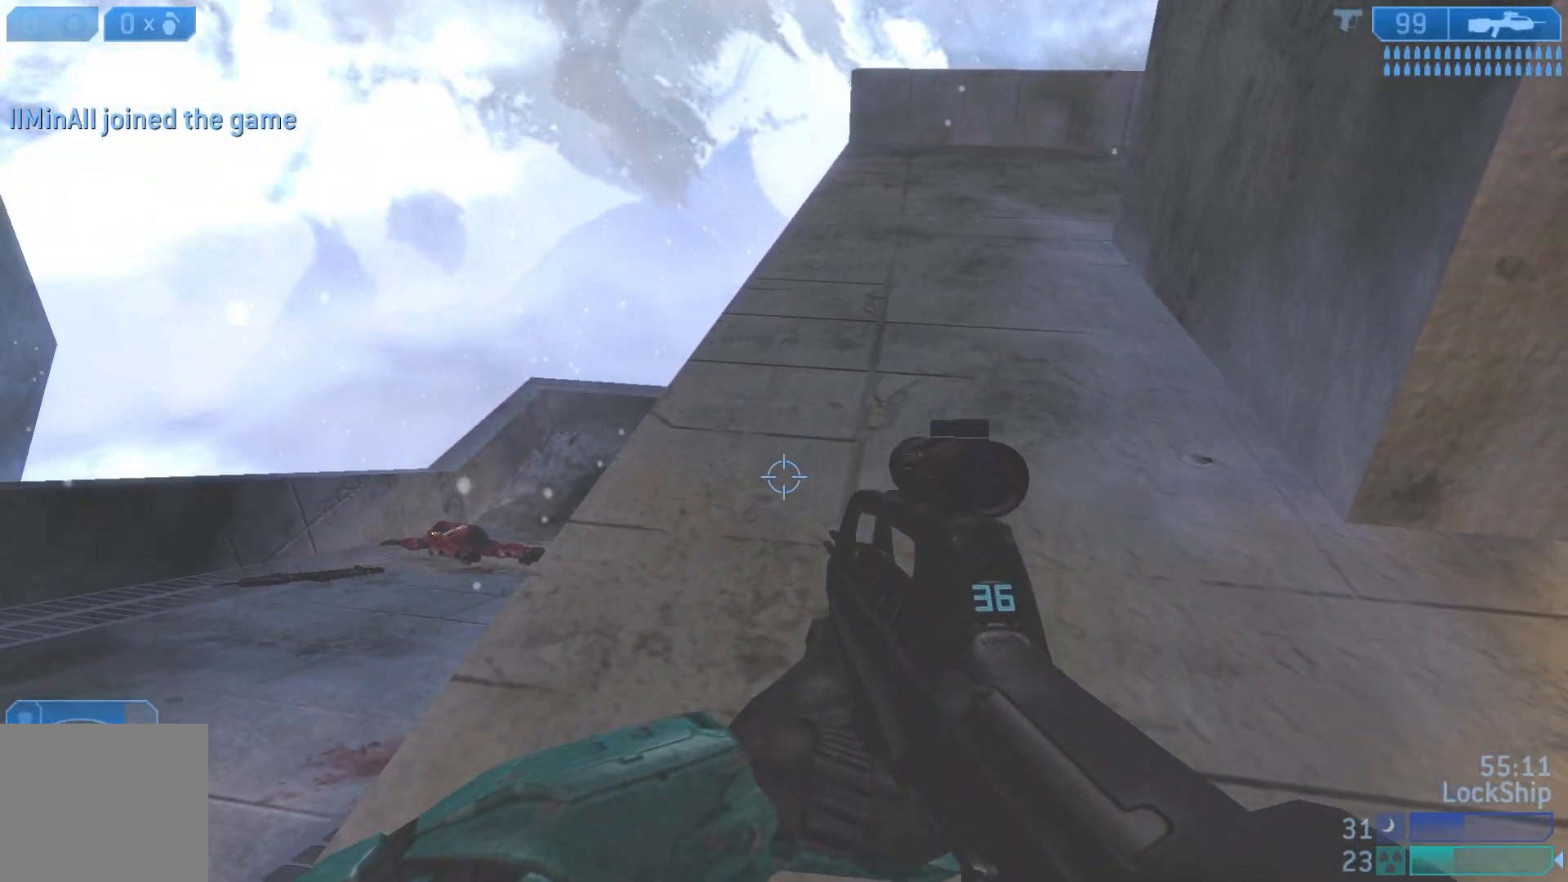
{"dt_ms": 500, "buttons": ["L3"], "left_stick": "center", "right_stick": "center", "events": [[183, "right_stick", "up"], [267, "right_stick", "center"], [450, "L3", "down"]]}
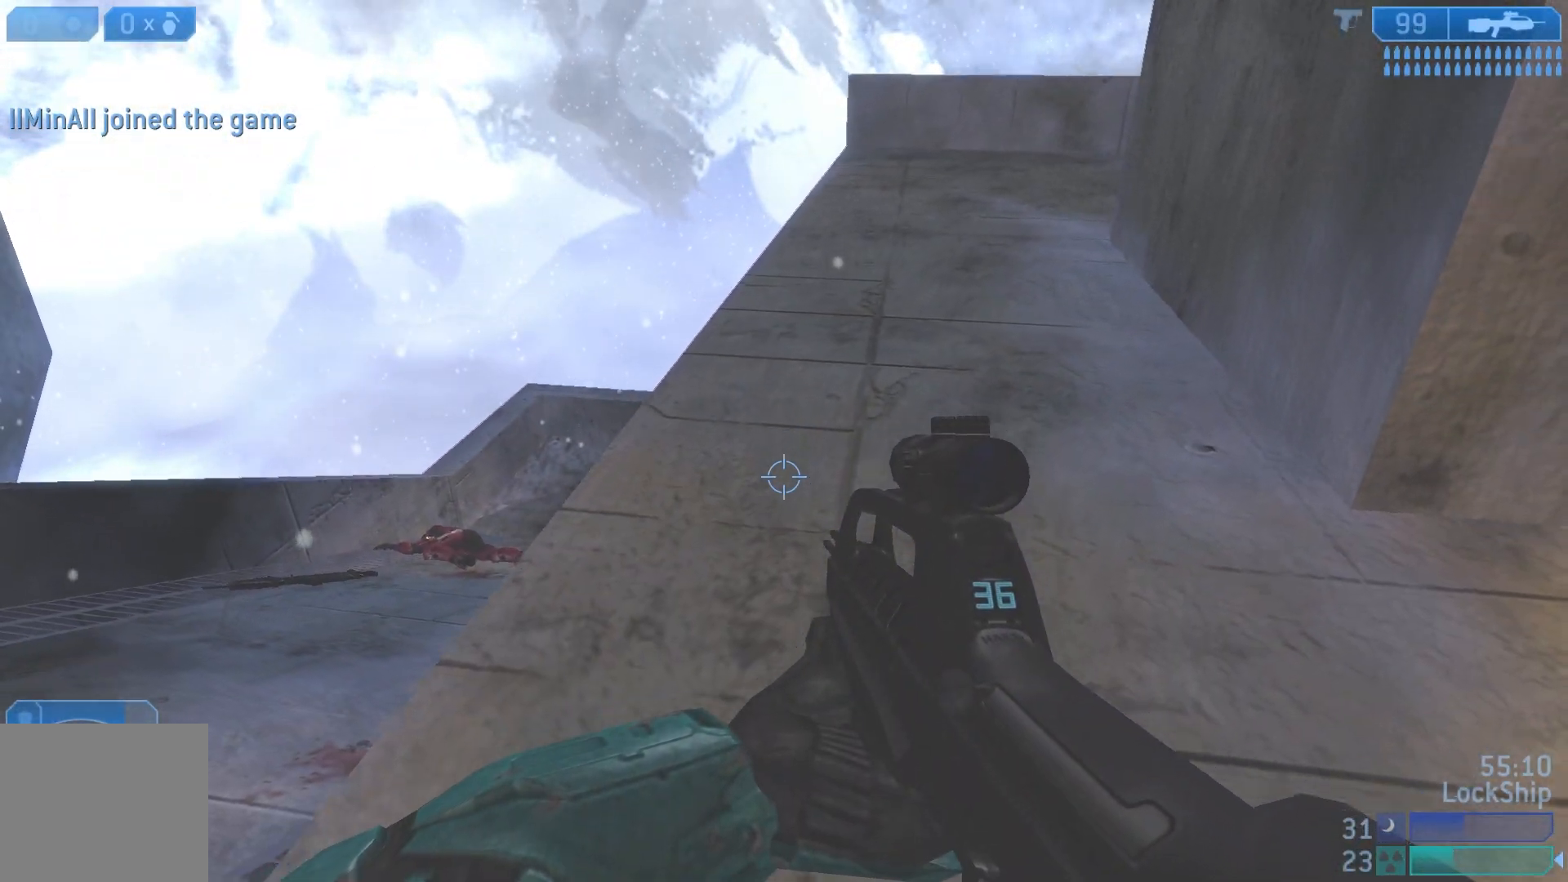
{"dt_ms": 500, "buttons": [], "left_stick": "up-right", "right_stick": "right", "events": [[200, "right_stick", "right"], [400, "left_stick", "up-right"], [433, "L3", "up"]]}
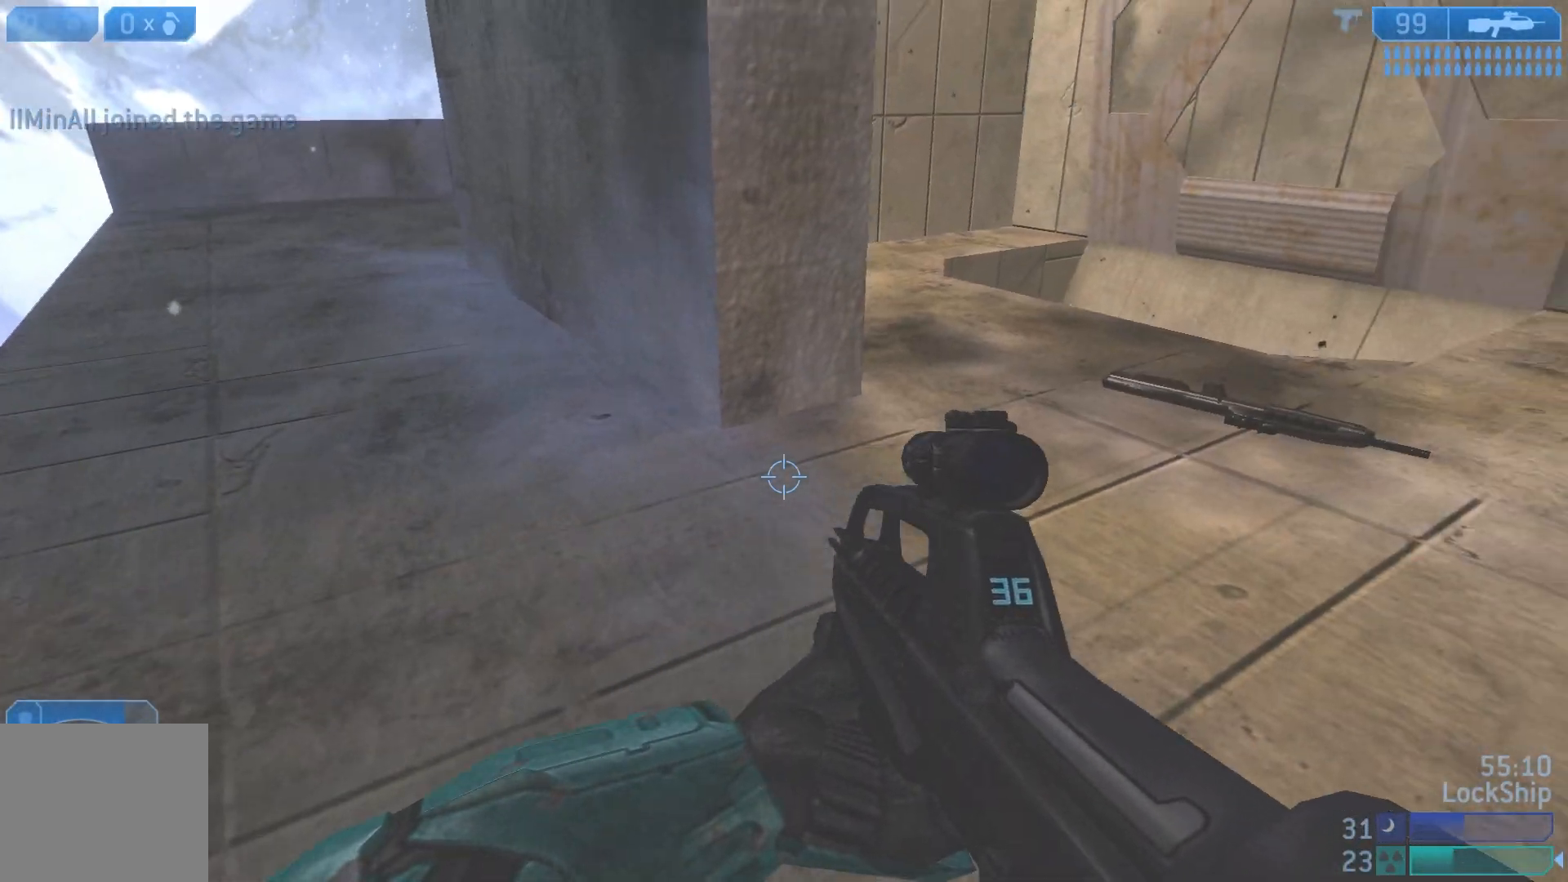
{"dt_ms": 500, "buttons": [], "left_stick": "up-right", "right_stick": "center", "events": [[17, "right_stick", "center"], [333, "right_stick", "up-right"], [483, "right_stick", "center"]]}
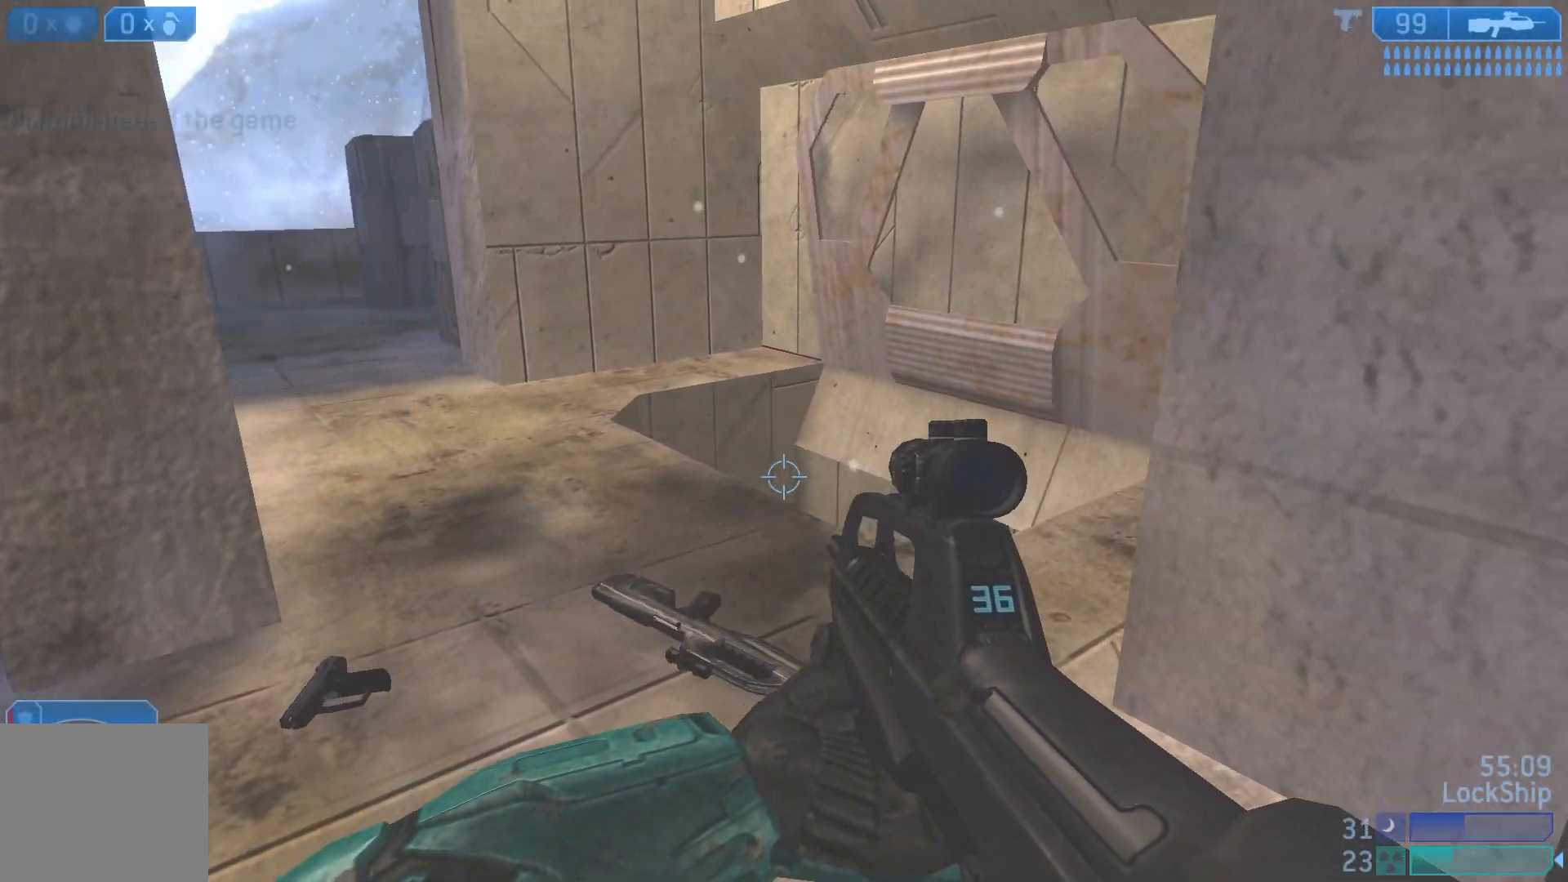
{"dt_ms": 500, "buttons": [], "left_stick": "left", "right_stick": "center", "events": [[33, "right_stick", "left"], [67, "left_stick", "right"], [233, "left_stick", "down-left"], [300, "left_stick", "left"], [383, "right_stick", "center"]]}
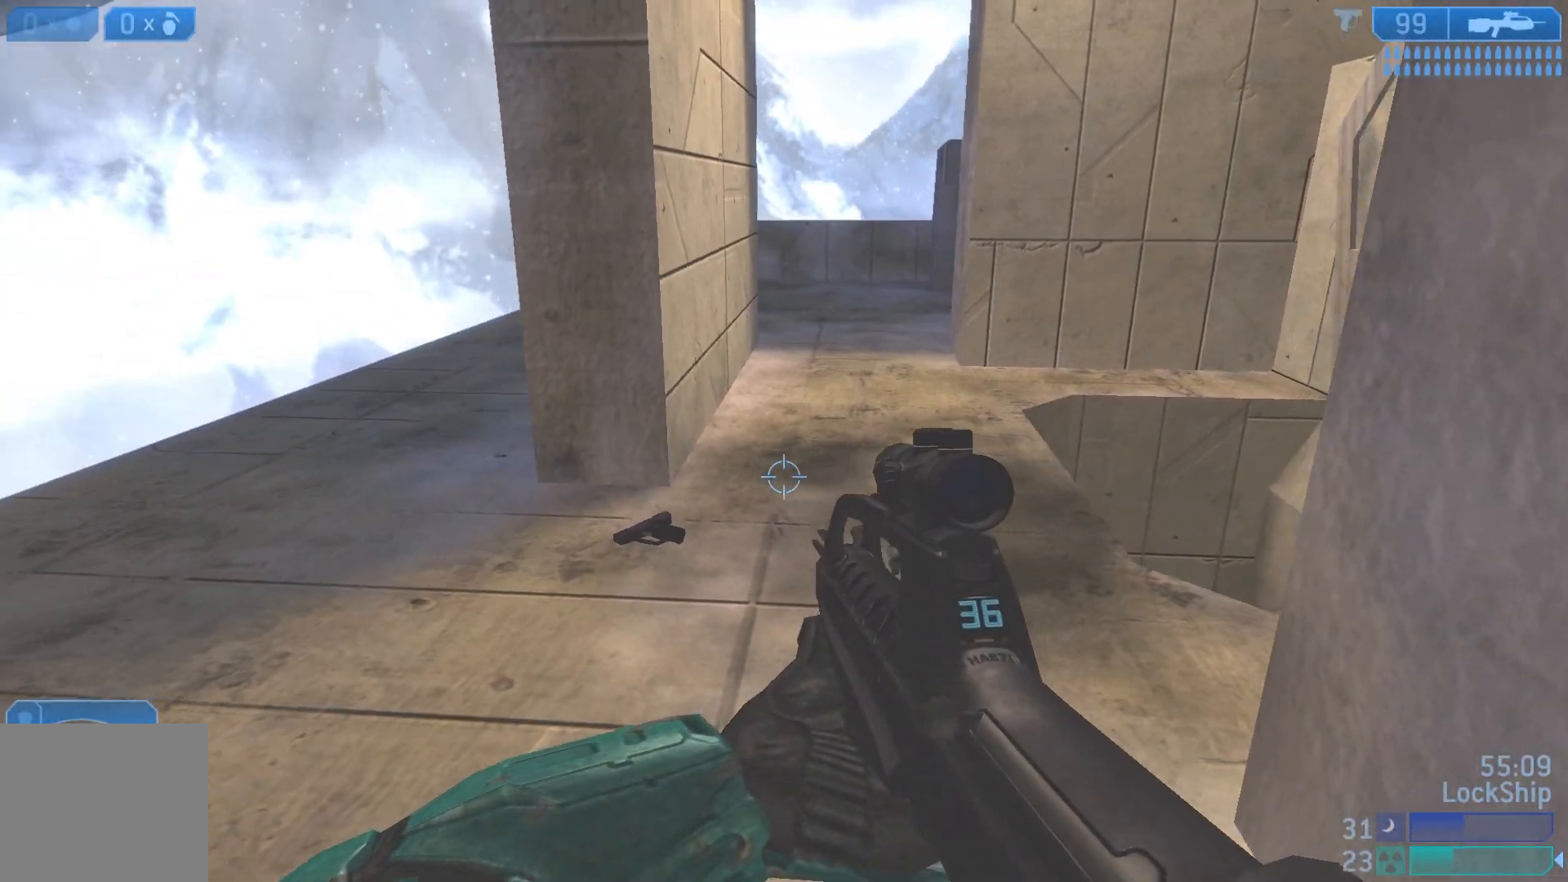
{"dt_ms": 500, "buttons": [], "left_stick": "up-left", "right_stick": "center", "events": [[133, "right_stick", "left"], [300, "right_stick", "center"], [350, "left_stick", "up-left"]]}
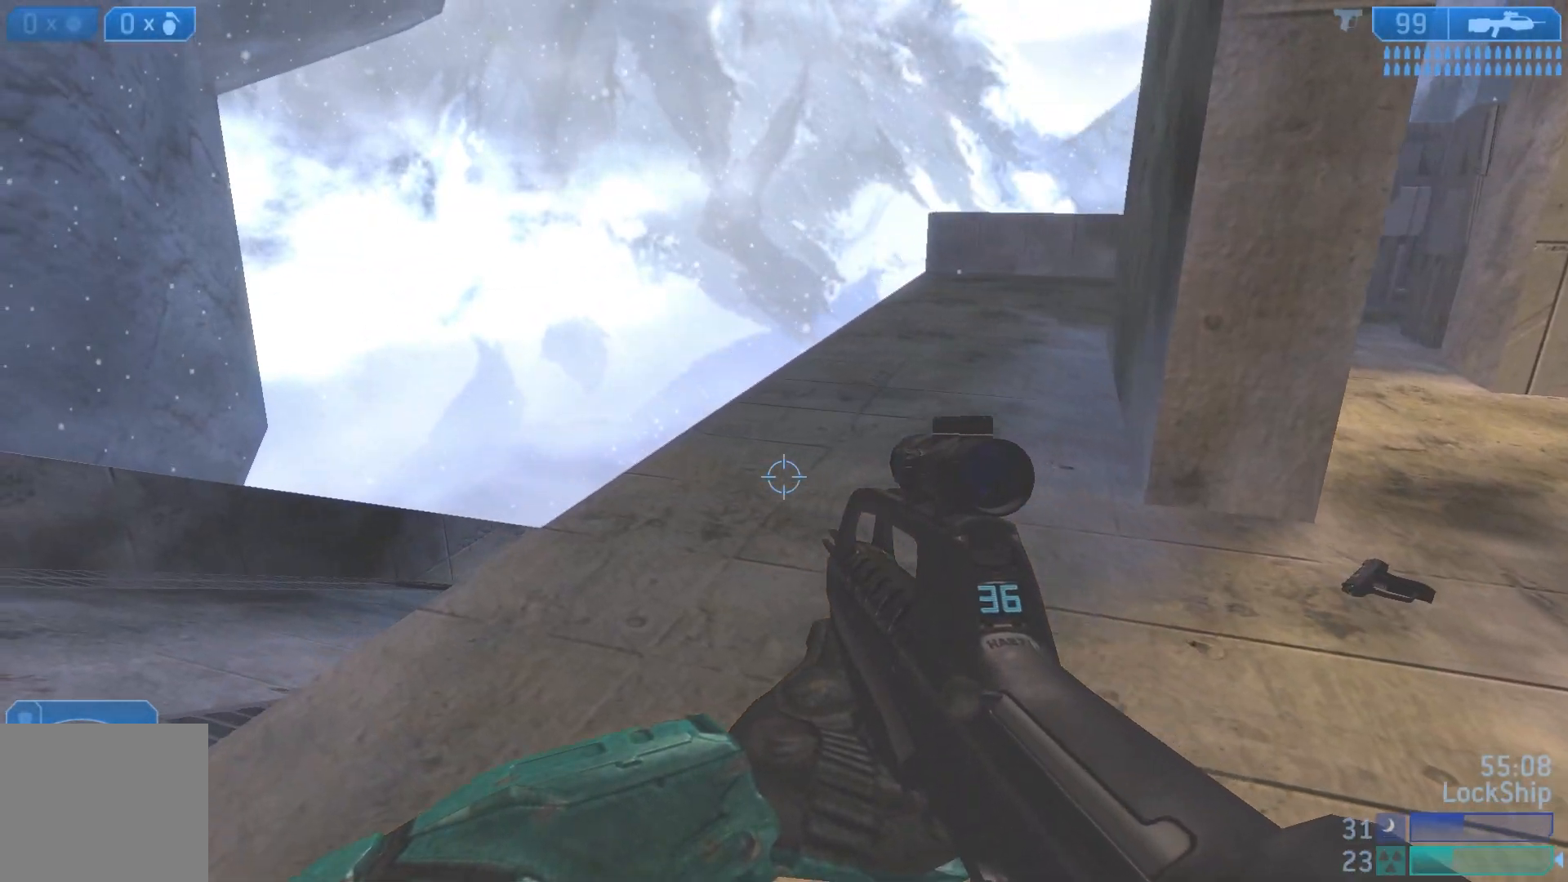
{"dt_ms": 500, "buttons": [], "left_stick": "left", "right_stick": "right", "events": [[67, "right_stick", "down"], [217, "left_stick", "center"], [250, "right_stick", "center"], [283, "left_stick", "left"], [350, "right_stick", "right"]]}
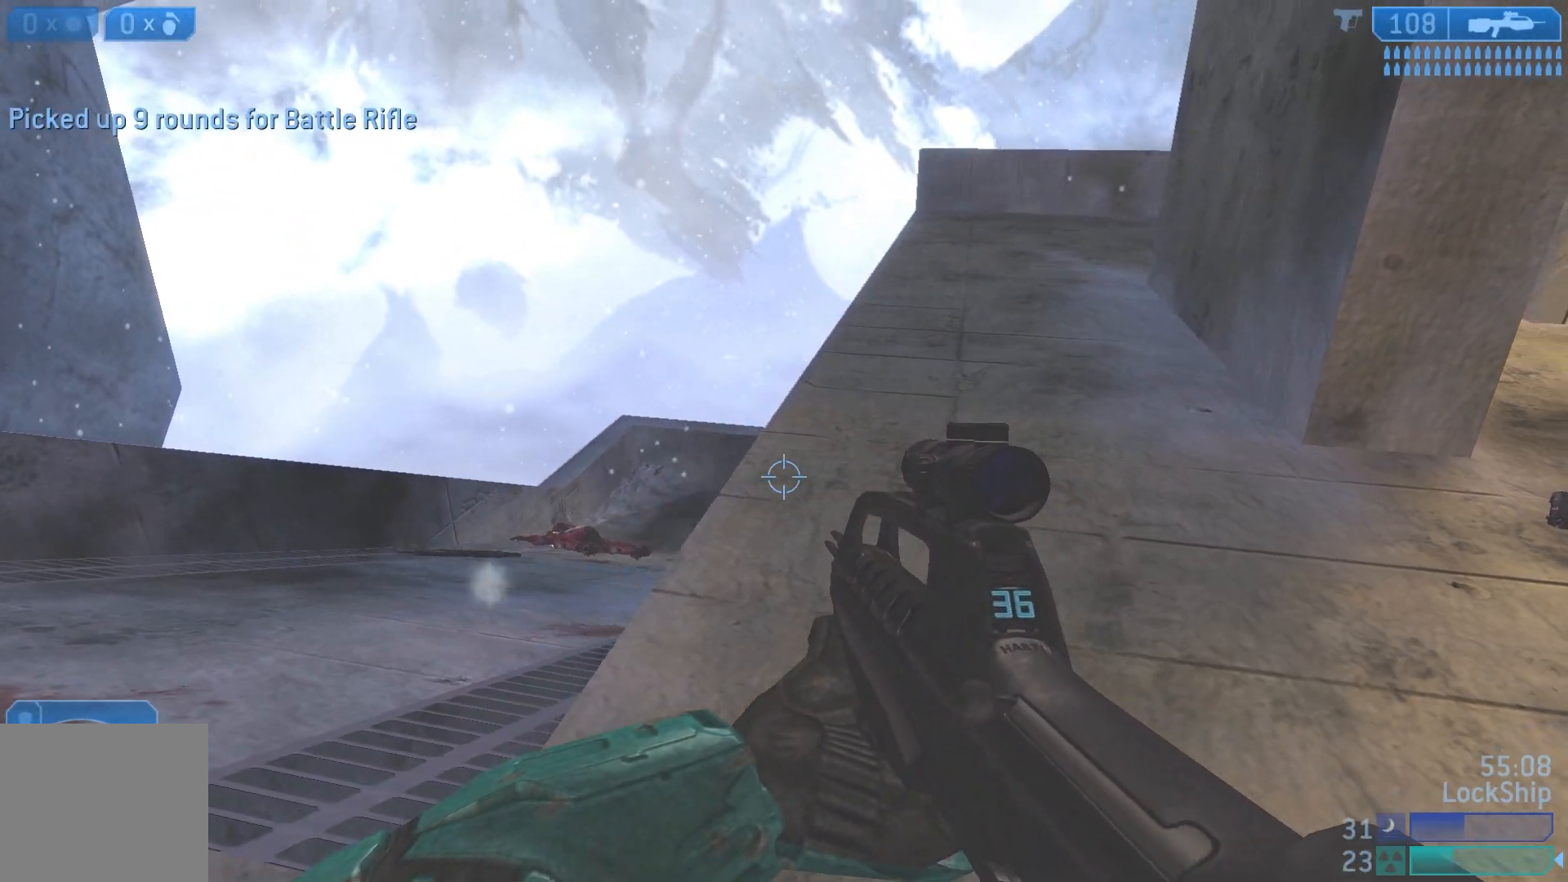
{"dt_ms": 500, "buttons": [], "left_stick": "right", "right_stick": "center", "events": [[150, "left_stick", "center"], [167, "right_stick", "center"], [267, "right_stick", "right"], [283, "left_stick", "left"], [467, "left_stick", "right"], [483, "right_stick", "center"]]}
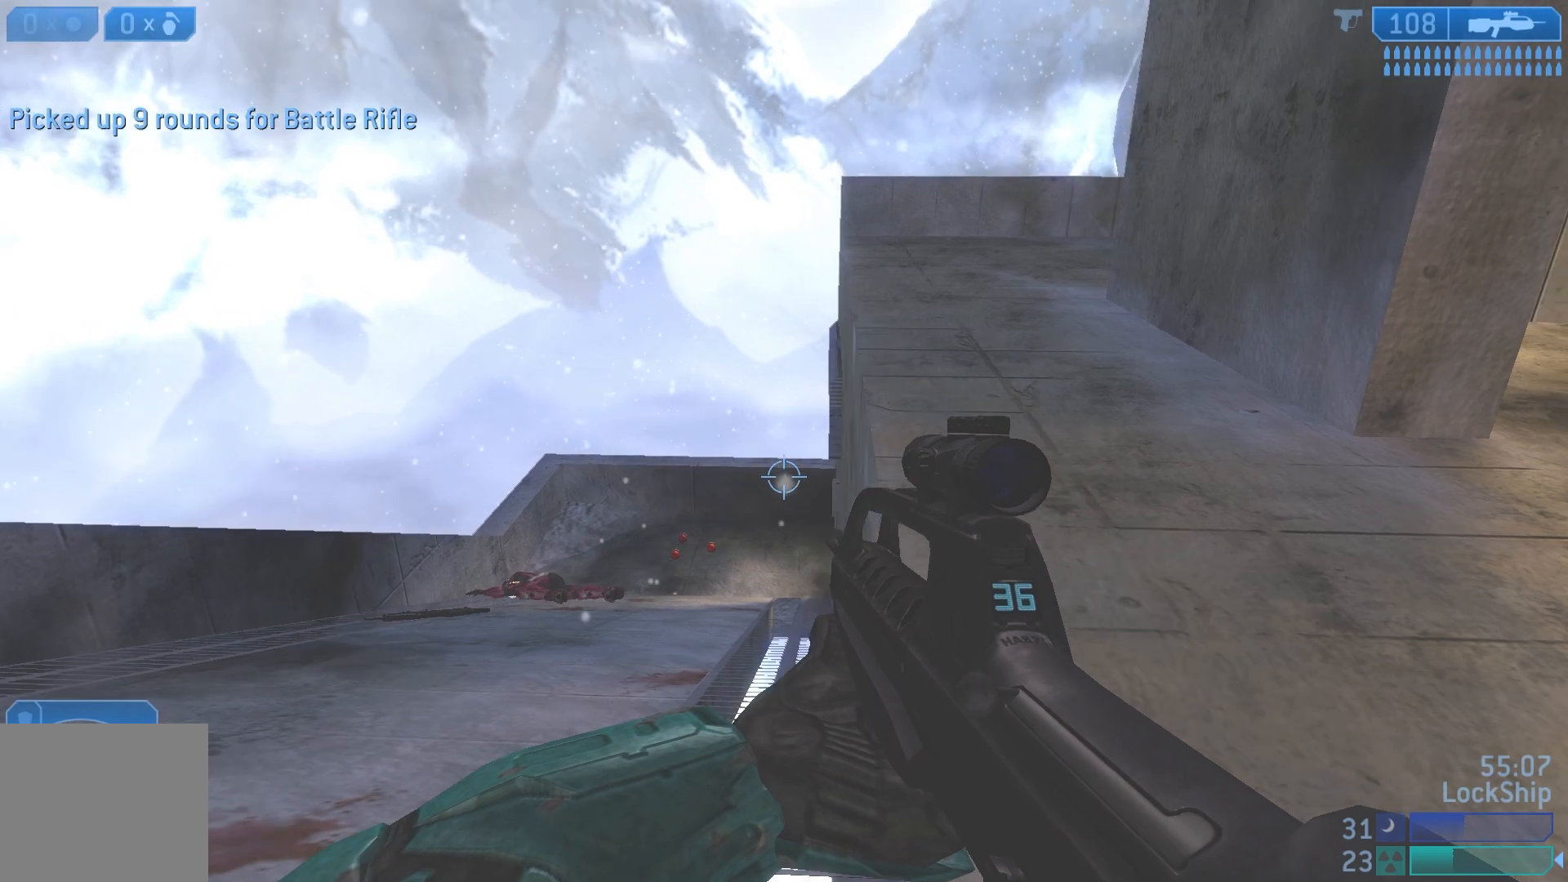
{"dt_ms": 500, "buttons": [], "left_stick": "right", "right_stick": "center", "events": [[117, "left_stick", "up-left"], [333, "right_stick", "right"], [350, "left_stick", "right"], [433, "right_stick", "center"]]}
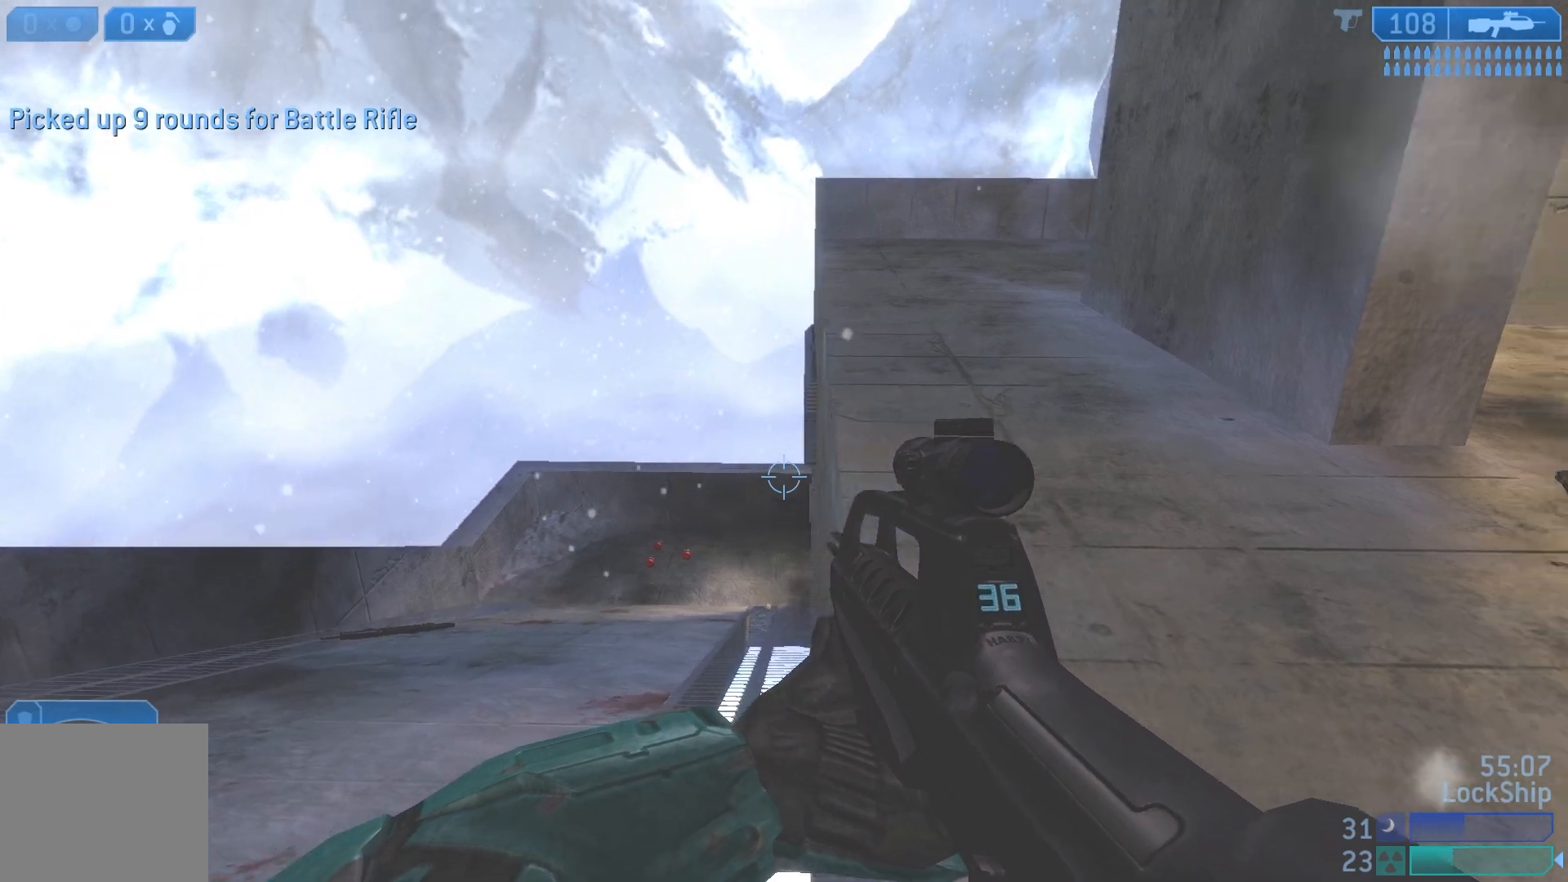
{"dt_ms": 500, "buttons": [], "left_stick": "right", "right_stick": "center", "events": [[117, "left_stick", "left"], [233, "left_stick", "center"], [283, "left_stick", "right"]]}
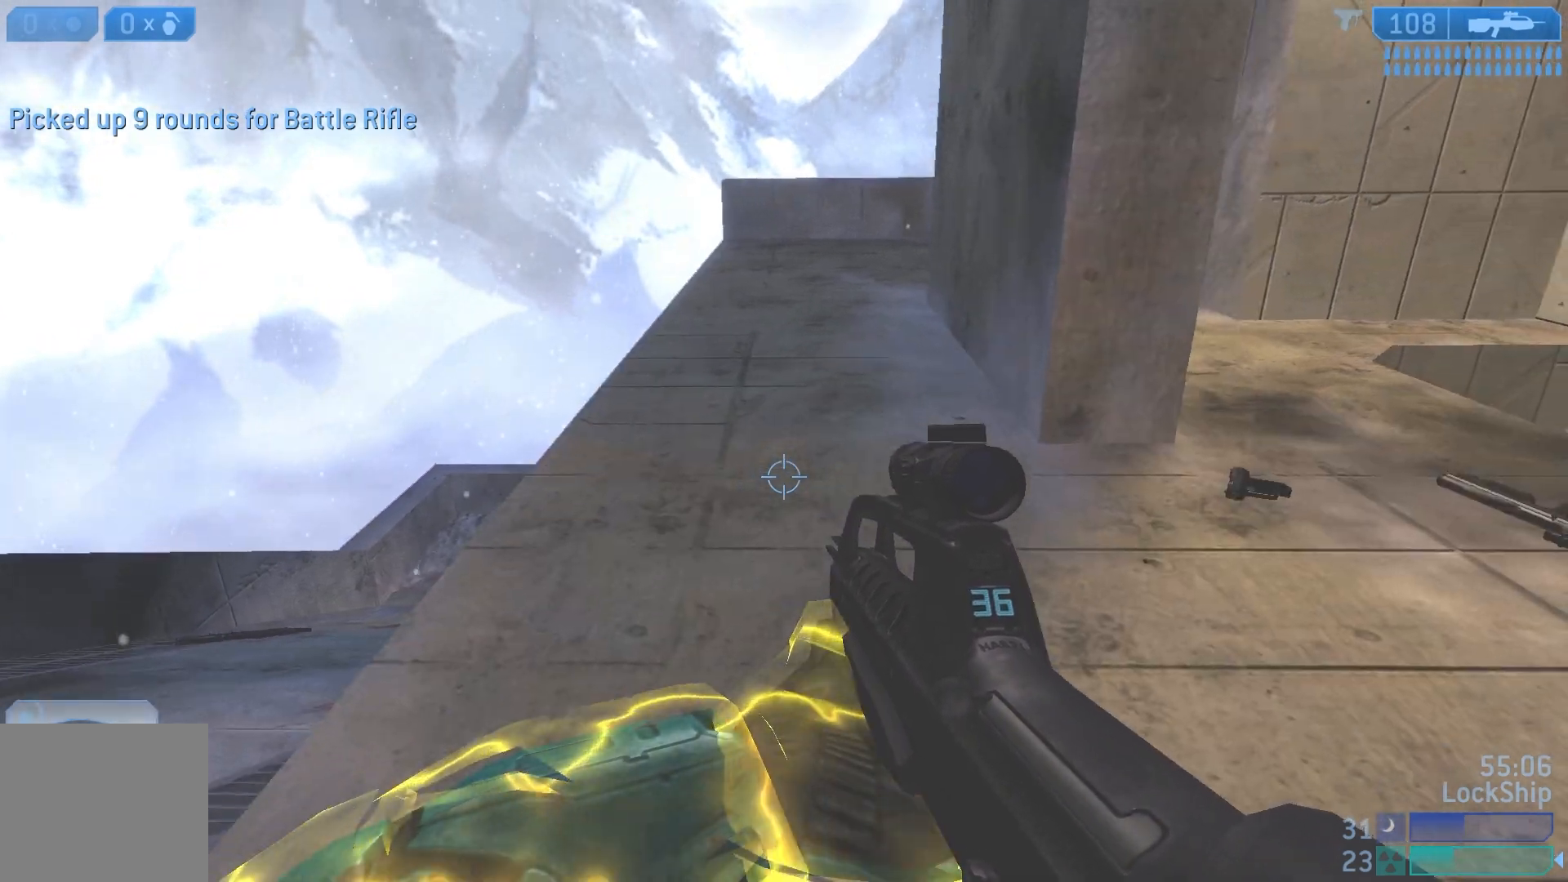
{"dt_ms": 500, "buttons": [], "left_stick": "left", "right_stick": "right", "events": [[17, "left_stick", "up-right"], [150, "right_stick", "right"], [167, "left_stick", "up"], [400, "left_stick", "left"]]}
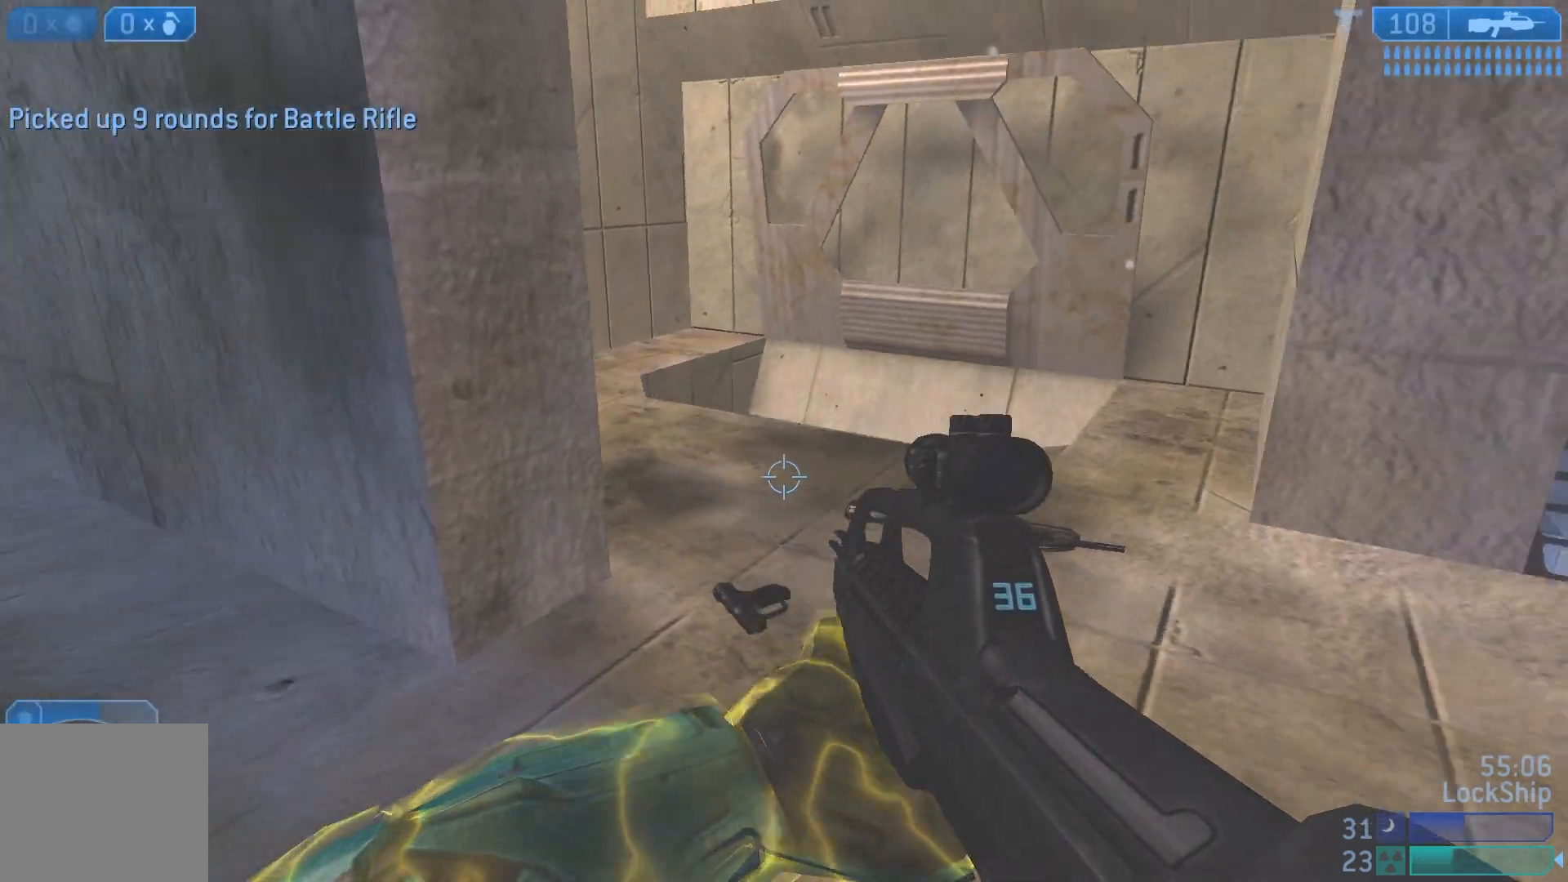
{"dt_ms": 500, "buttons": [], "left_stick": "right", "right_stick": "center", "events": [[17, "right_stick", "up-right"], [383, "right_stick", "center"], [400, "left_stick", "down"], [483, "left_stick", "right"]]}
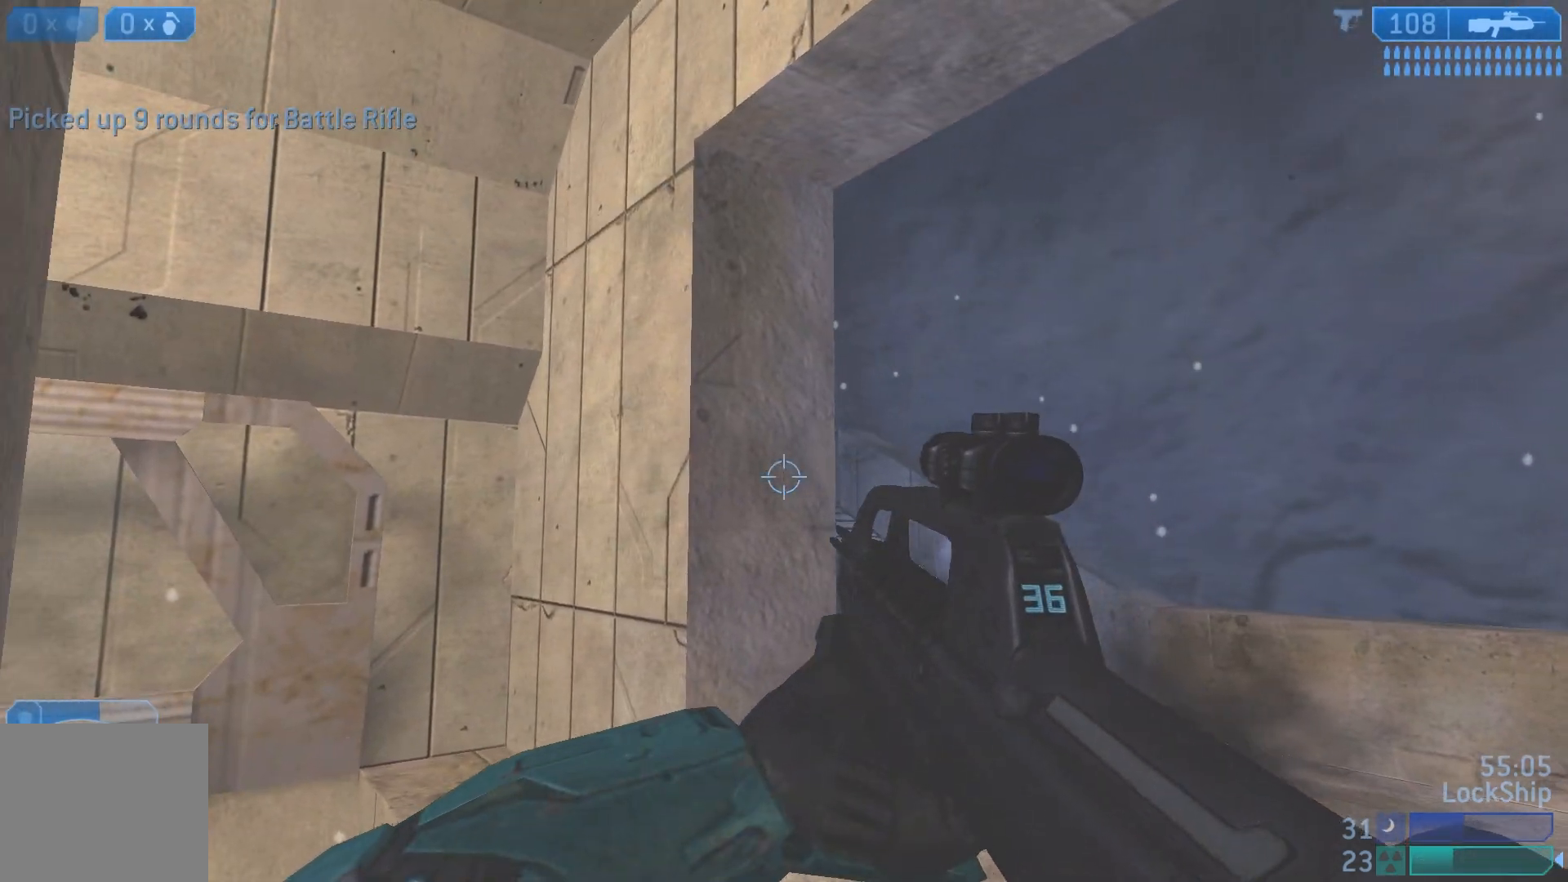
{"dt_ms": 500, "buttons": [], "left_stick": "right", "right_stick": "up-left", "events": [[200, "right_stick", "up-left"], [300, "left_stick", "up"], [500, "left_stick", "right"]]}
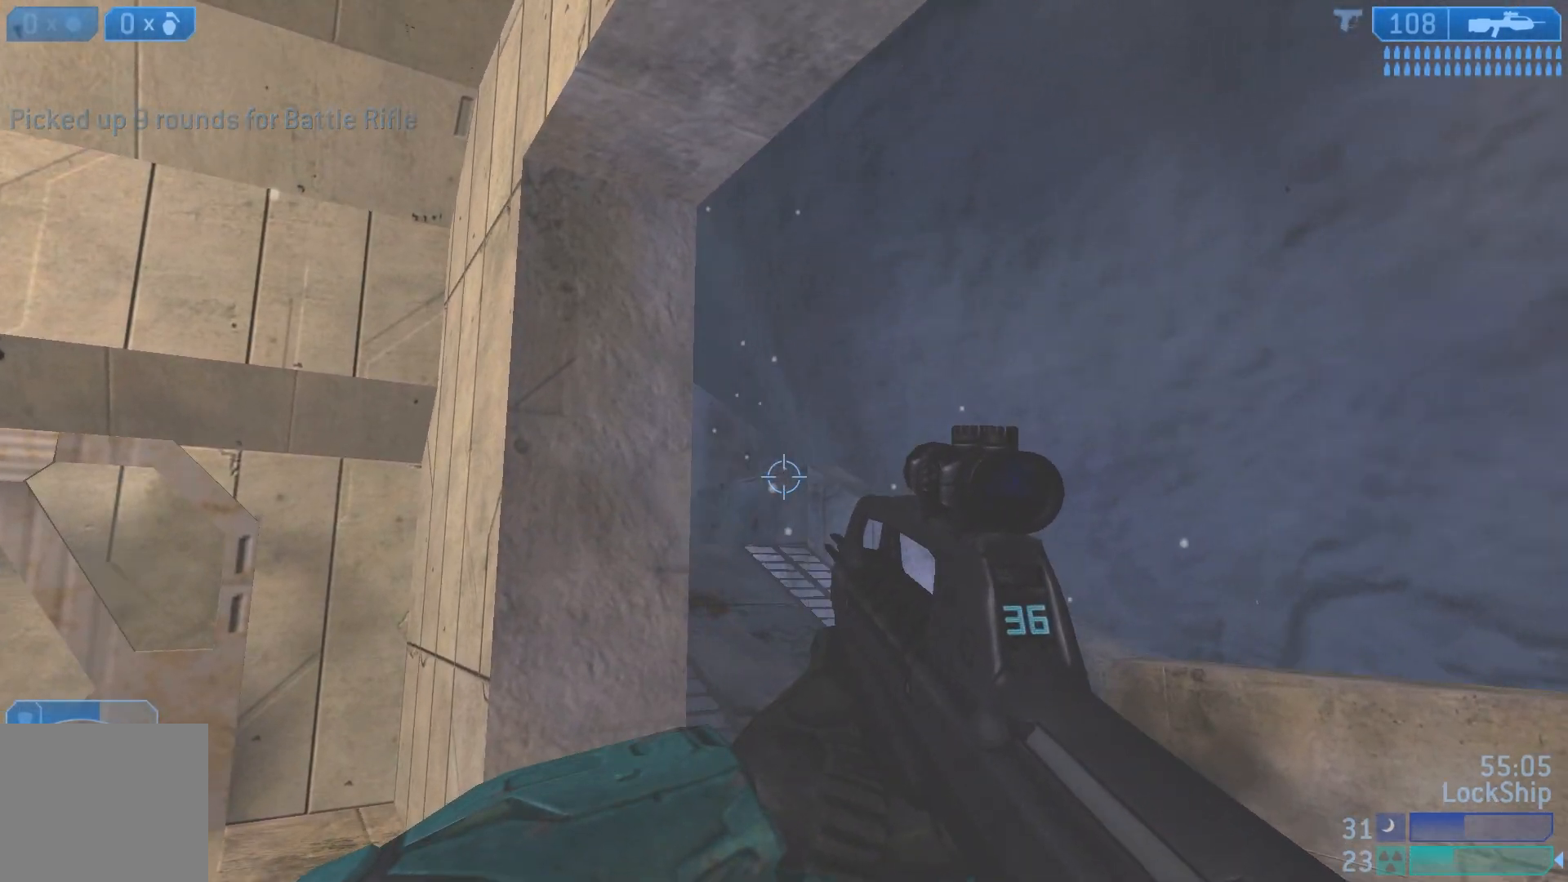
{"dt_ms": 500, "buttons": [], "left_stick": "down-right", "right_stick": "up-left", "events": [[467, "left_stick", "down-right"]]}
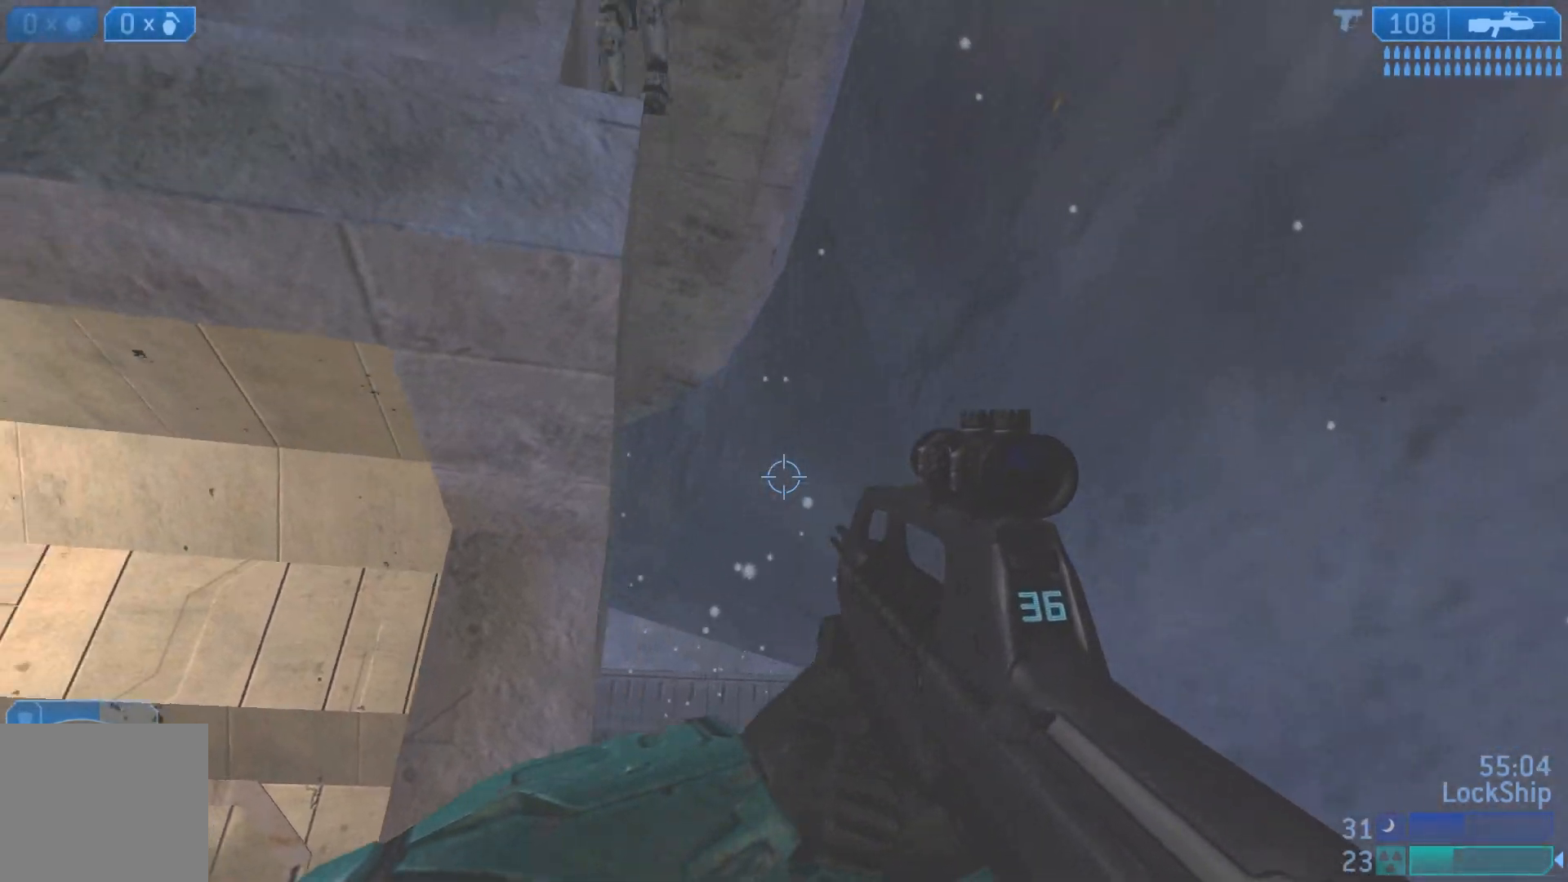
{"dt_ms": 500, "buttons": [], "left_stick": "down", "right_stick": "up", "events": [[267, "left_stick", "down"], [433, "right_stick", "up"]]}
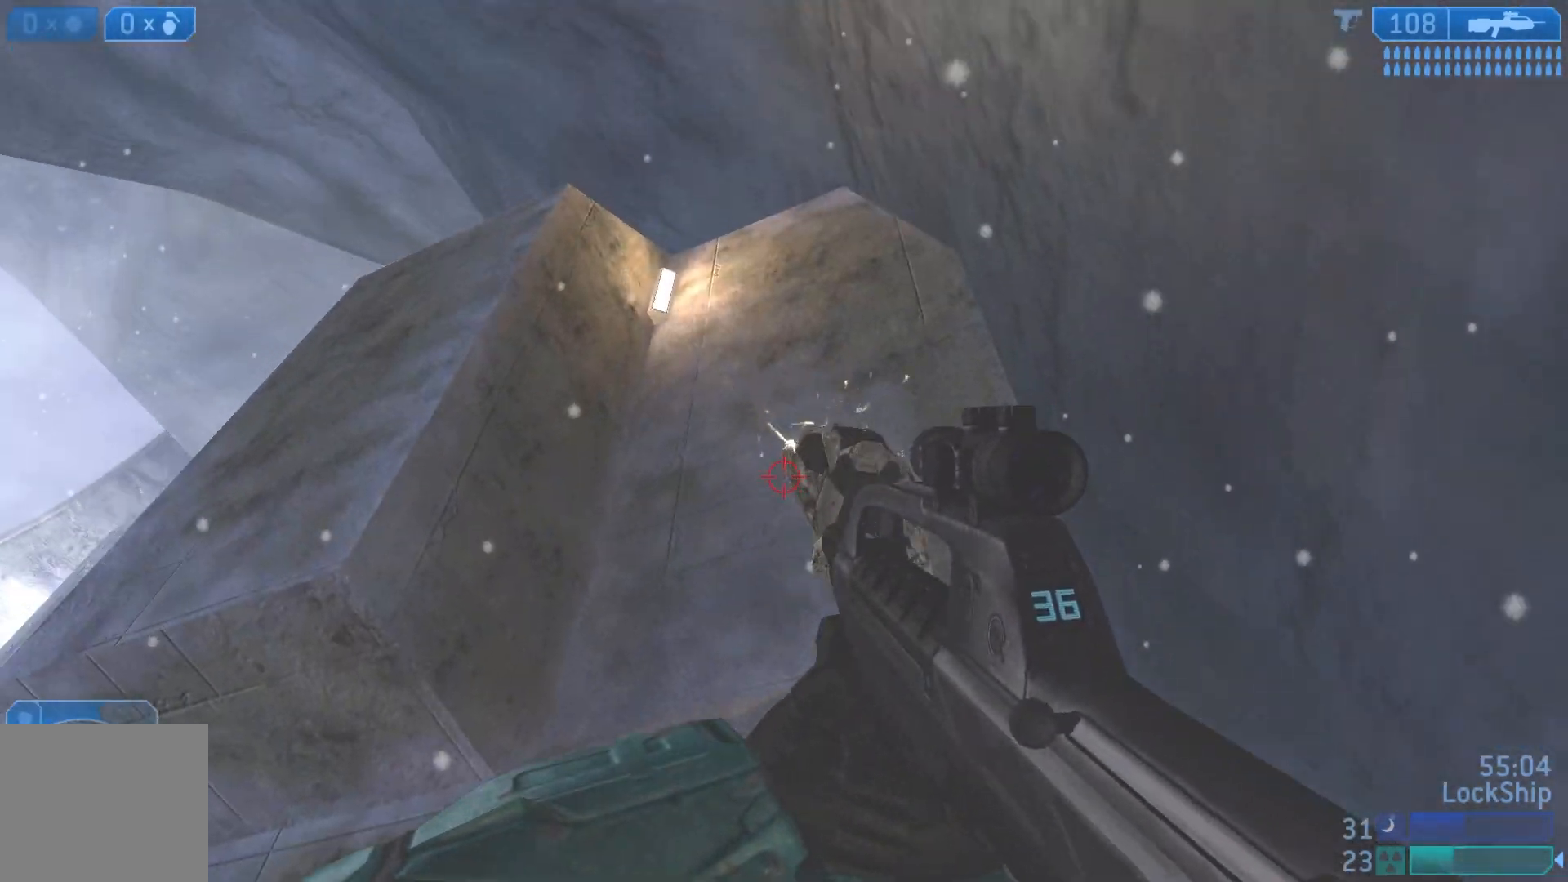
{"dt_ms": 500, "buttons": ["R2"], "left_stick": "up", "right_stick": "down", "events": [[67, "R2", "down"], [83, "right_stick", "down-right"], [133, "right_stick", "down"], [300, "R2", "up"], [483, "R2", "down"], [500, "left_stick", "up"]]}
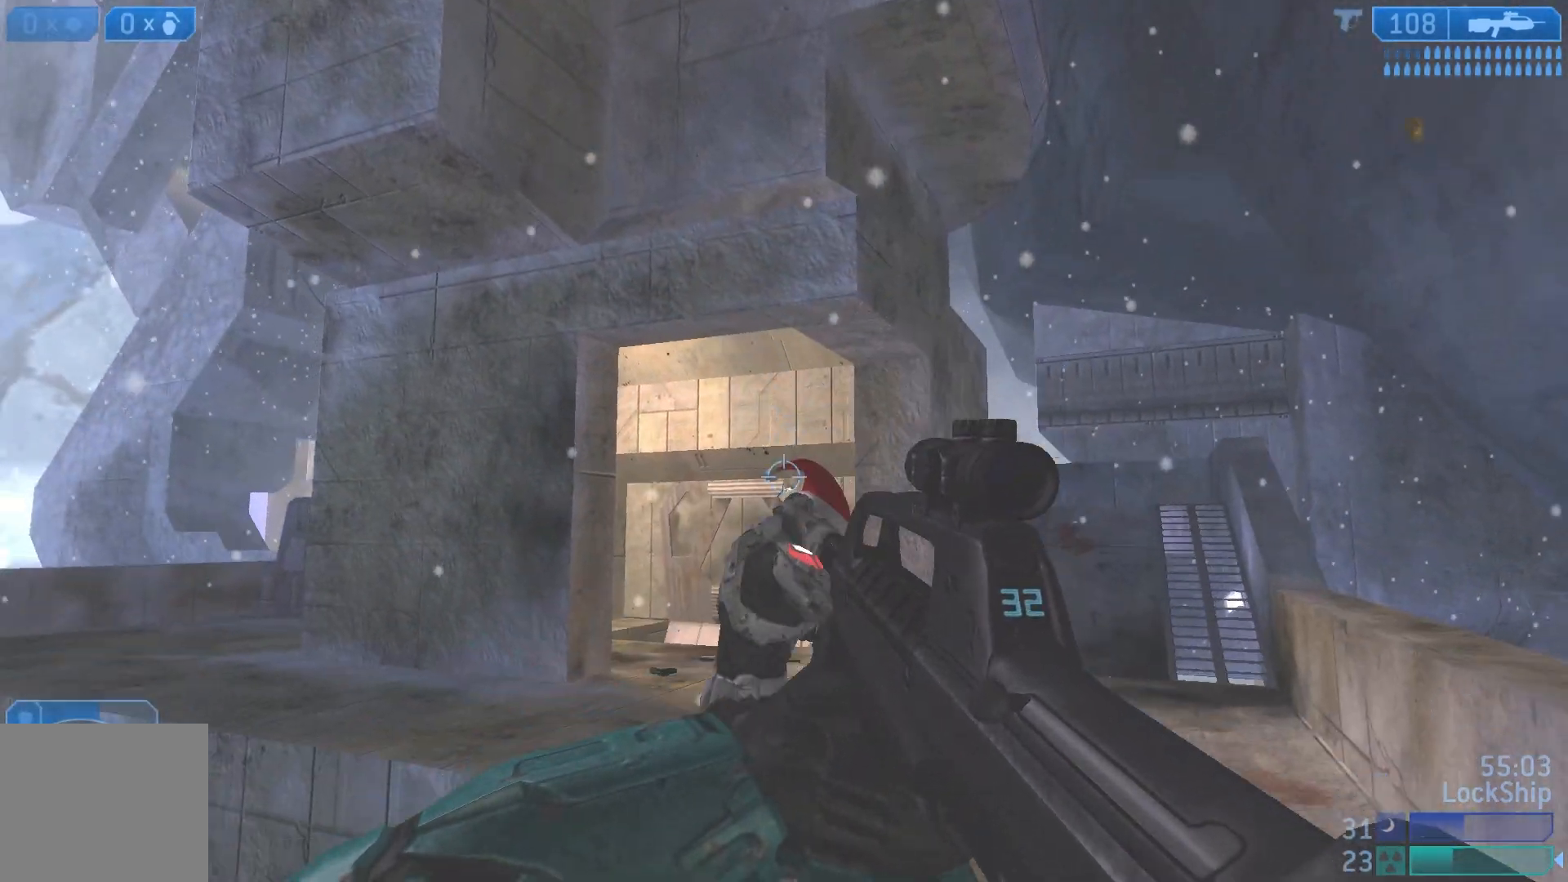
{"dt_ms": 500, "buttons": [], "left_stick": "down-right", "right_stick": "up-right", "events": [[133, "R2", "up"], [200, "right_stick", "down-left"], [250, "left_stick", "center"], [267, "R1", "down"], [300, "right_stick", "left"], [317, "L3", "down"], [383, "R1", "up"], [467, "left_stick", "down-right"], [467, "right_stick", "up-right"], [500, "L3", "up"]]}
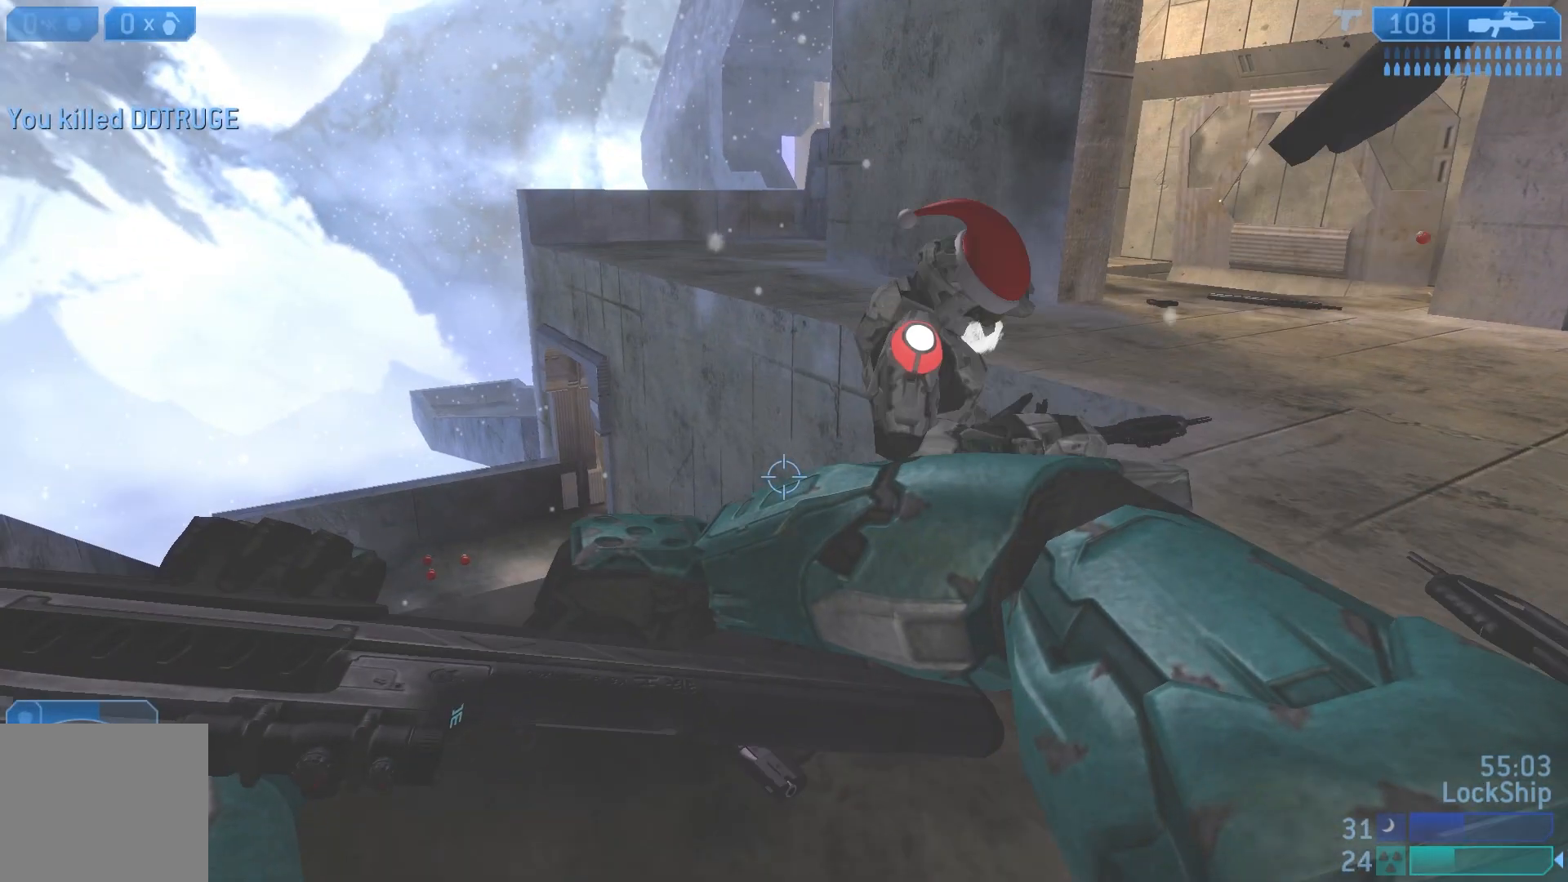
{"dt_ms": 500, "buttons": [], "left_stick": "right", "right_stick": "center", "events": [[33, "right_stick", "center"], [133, "left_stick", "up-right"], [233, "right_stick", "down-left"], [400, "left_stick", "right"], [483, "right_stick", "center"]]}
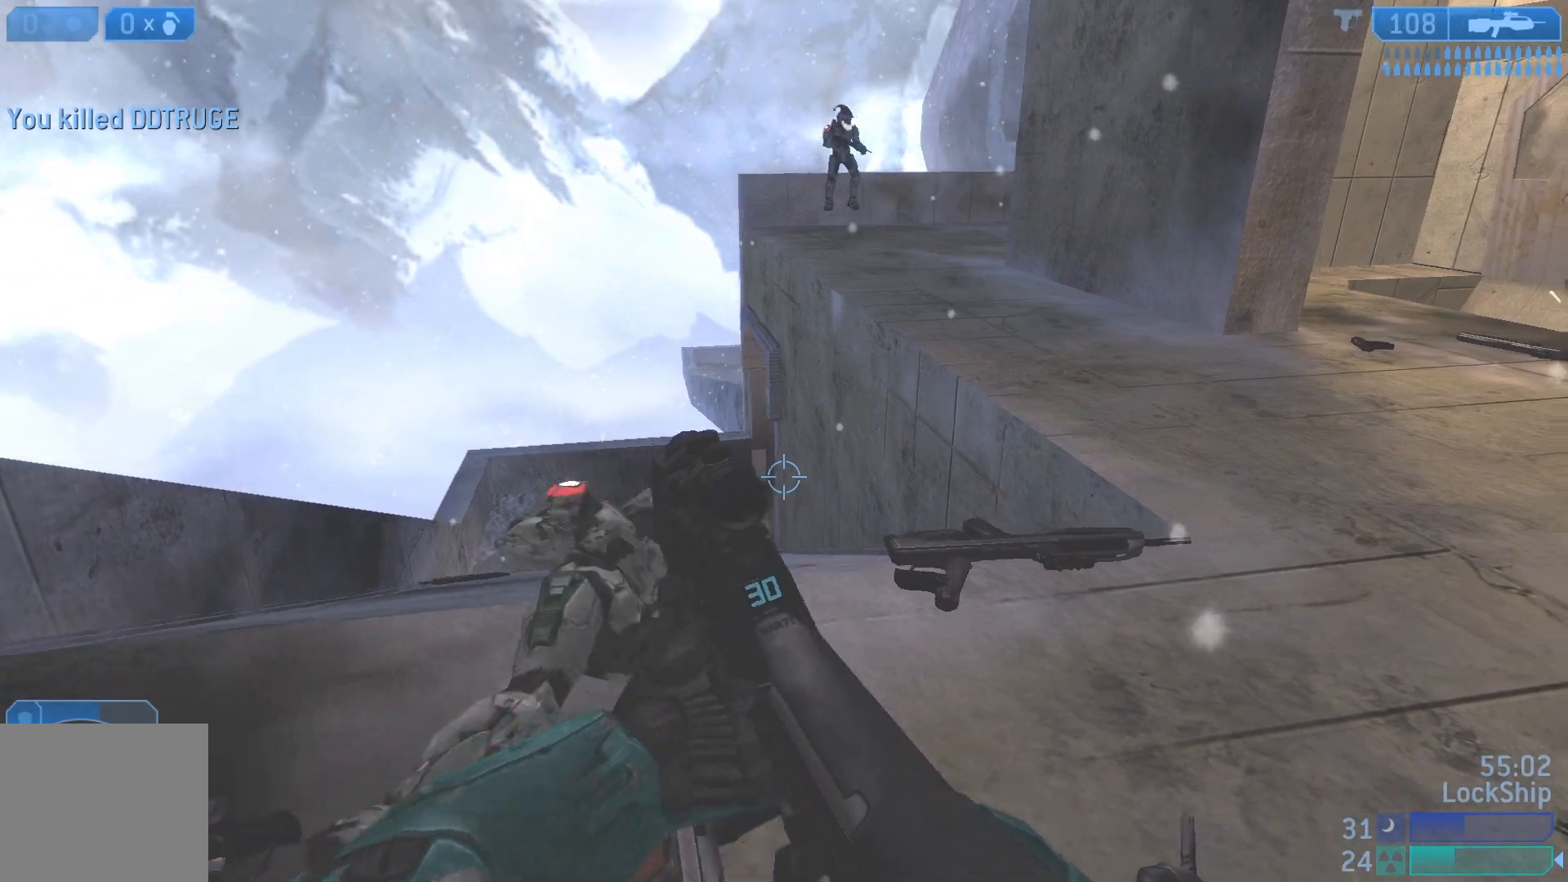
{"dt_ms": 500, "buttons": ["R2"], "left_stick": "up-left", "right_stick": "left", "events": [[100, "right_stick", "up"], [400, "left_stick", "up-left"], [417, "R2", "down"], [467, "right_stick", "left"]]}
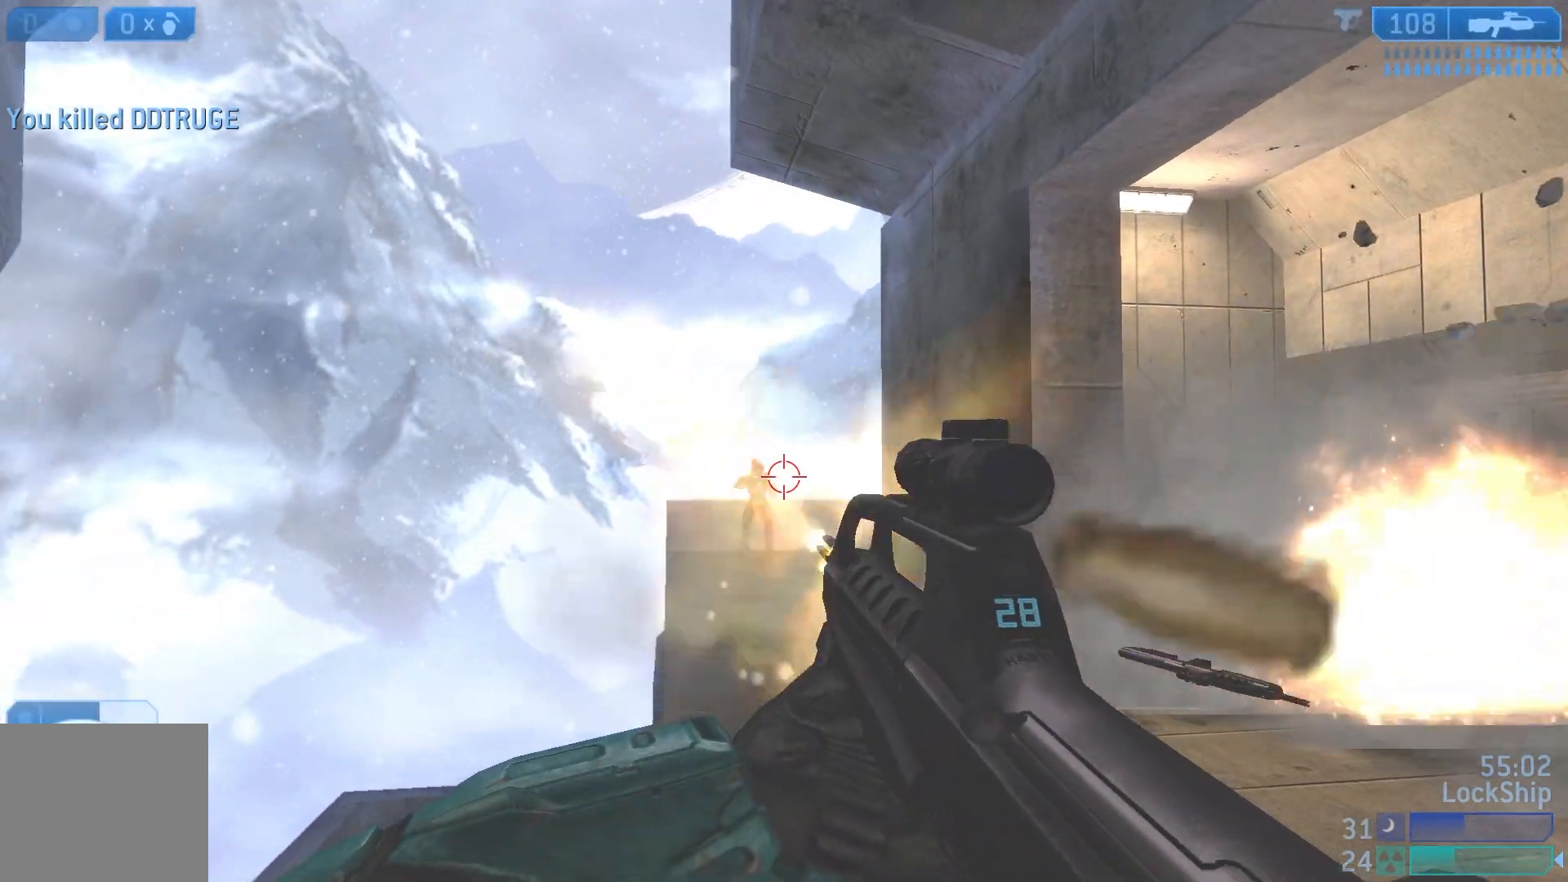
{"dt_ms": 1000, "buttons": ["R2"], "left_stick": "down-right", "right_stick": "left"}
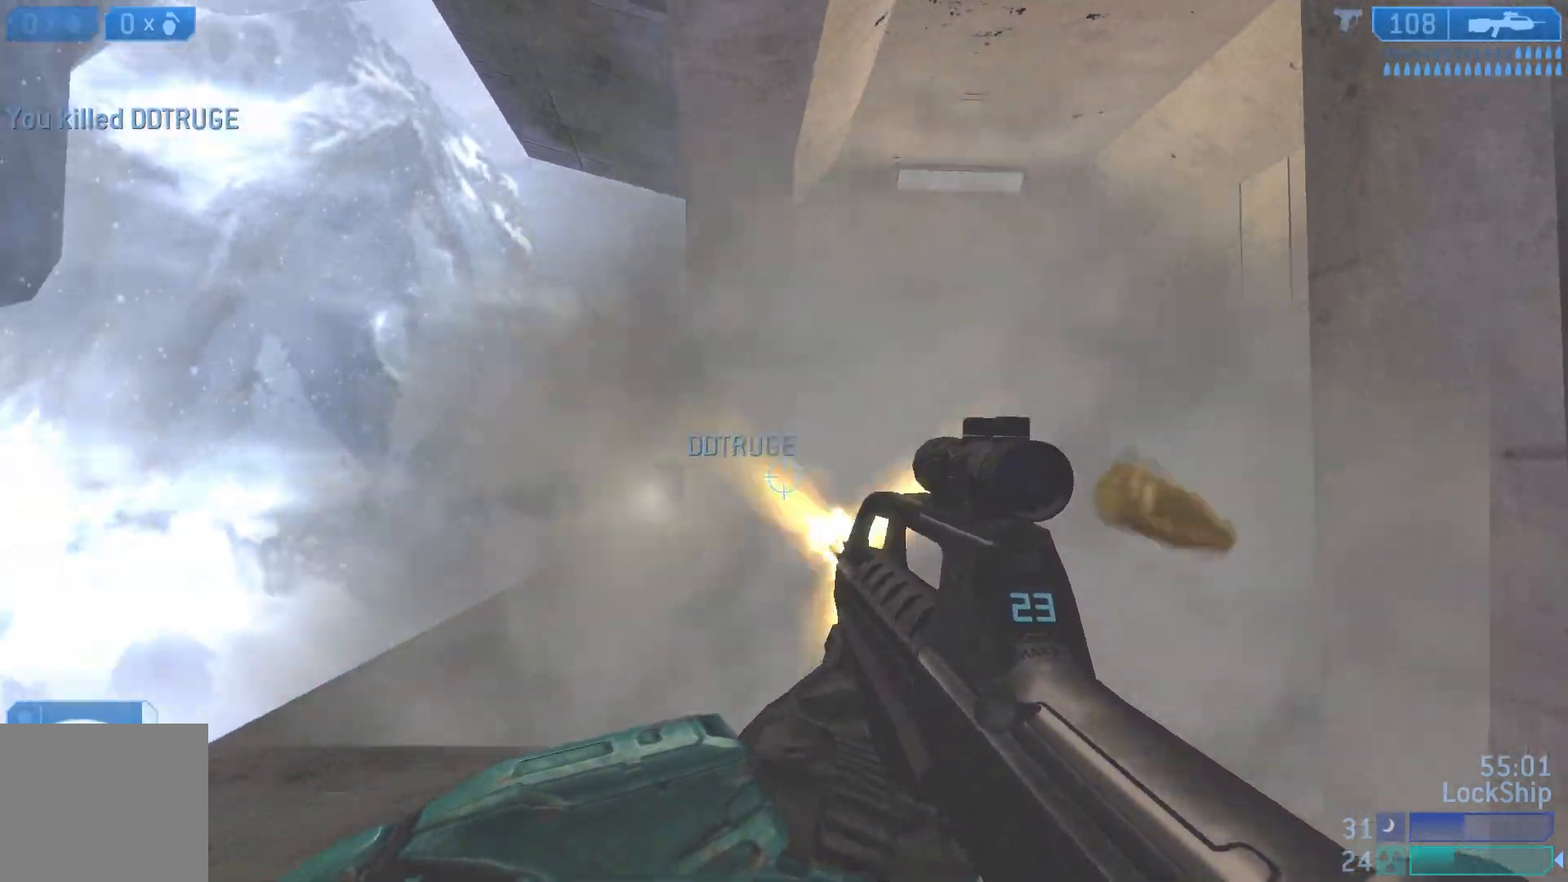
{"dt_ms": 500, "buttons": [], "left_stick": "left", "right_stick": "center", "events": [[133, "R2", "up"], [133, "right_stick", "center"], [317, "right_stick", "left"], [367, "left_stick", "left"], [467, "right_stick", "center"]]}
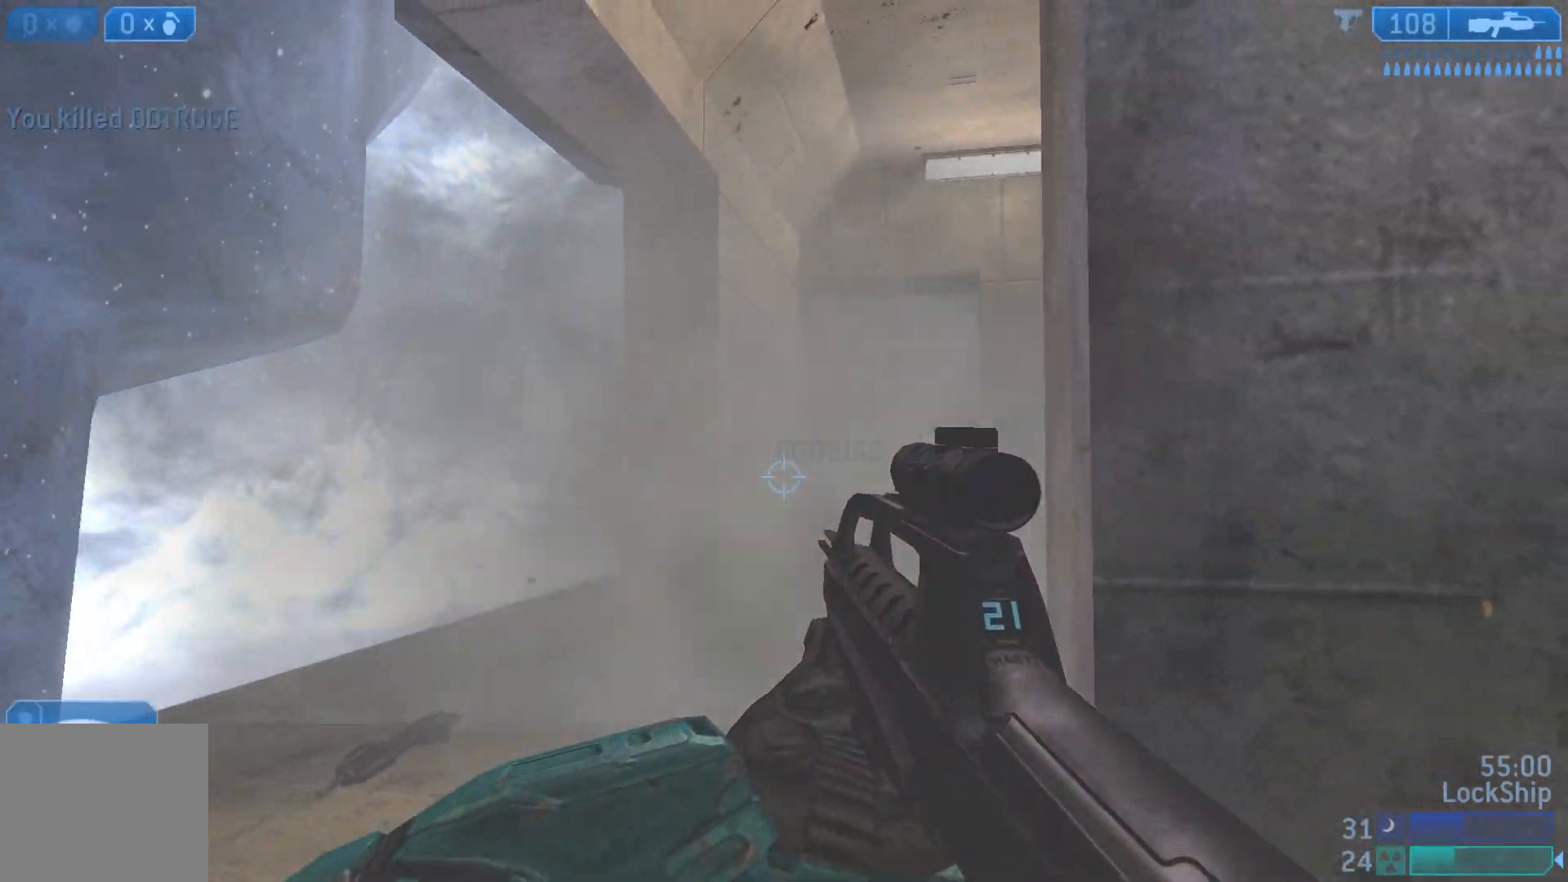
{"dt_ms": 500, "buttons": [], "left_stick": "left", "right_stick": "center", "events": [[50, "right_stick", "right"], [183, "left_stick", "right"], [217, "R2", "down"], [383, "R2", "up"], [383, "left_stick", "left"], [383, "right_stick", "center"]]}
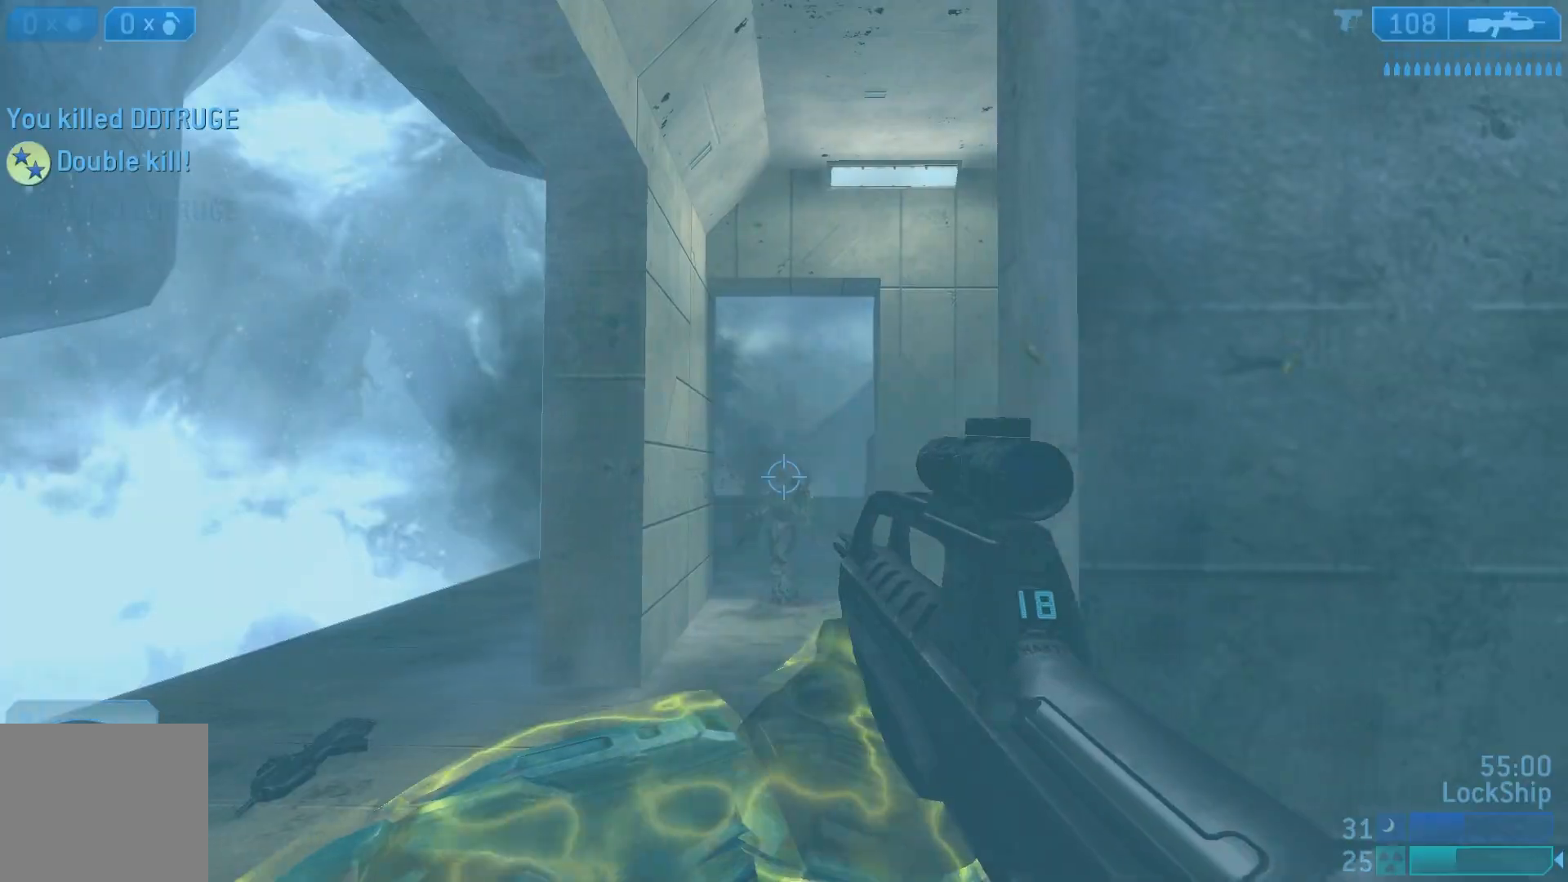
{"dt_ms": 500, "buttons": [], "left_stick": "up-right", "right_stick": "center", "events": [[50, "left_stick", "down-right"], [67, "right_stick", "down-left"], [83, "R2", "down"], [133, "left_stick", "right"], [233, "right_stick", "center"], [267, "R2", "up"], [350, "SQUARE", "down"], [367, "left_stick", "up-right"], [433, "SQUARE", "up"]]}
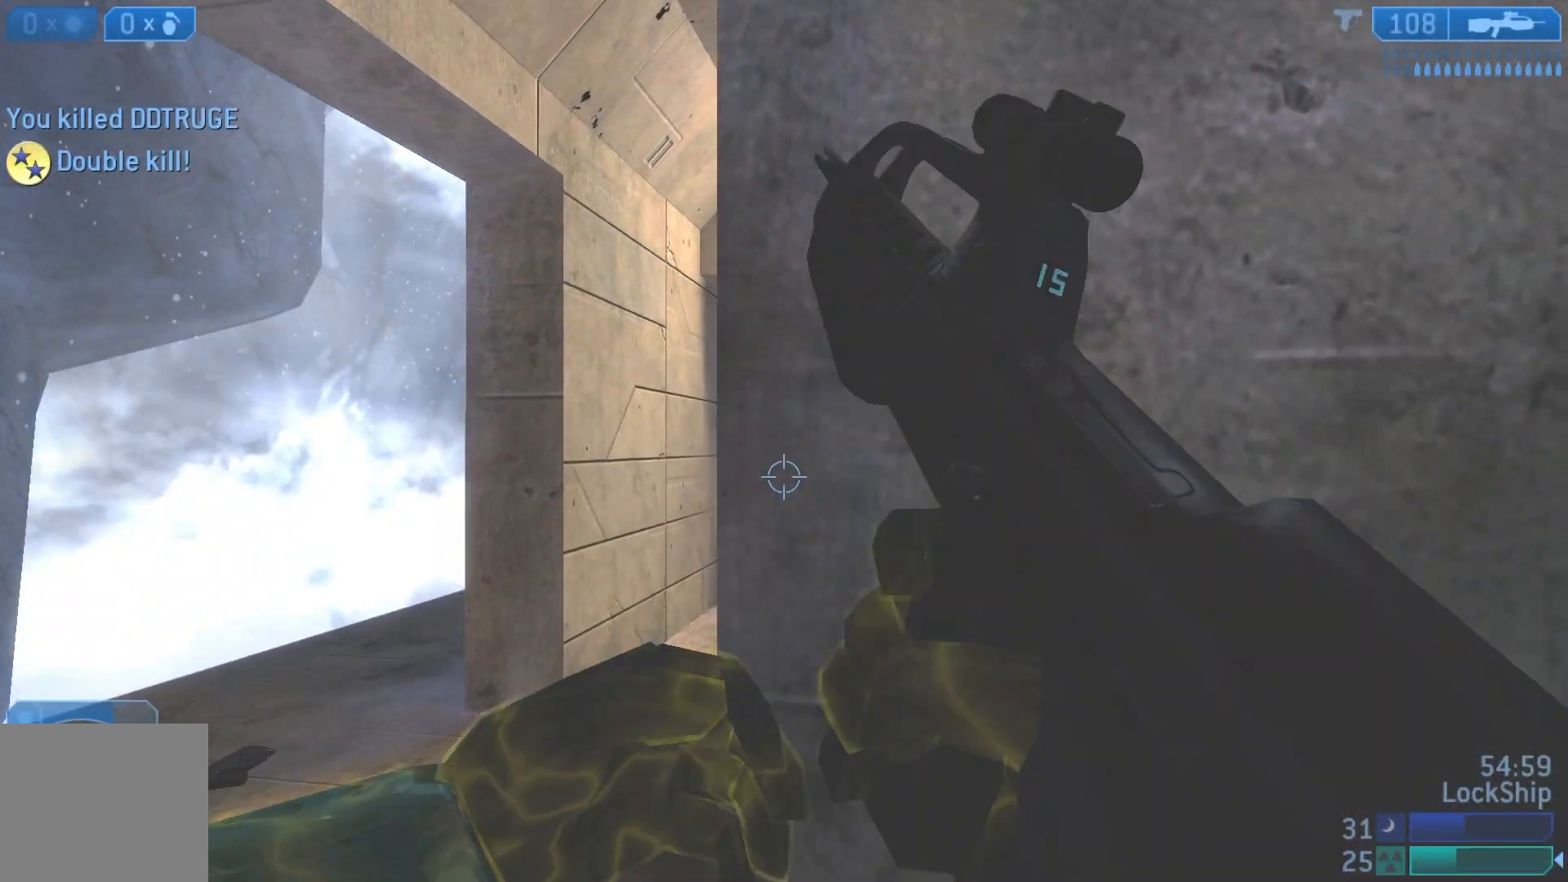
{"dt_ms": 500, "buttons": [], "left_stick": "right", "right_stick": "center", "events": [[67, "right_stick", "down-left"], [250, "left_stick", "right"], [367, "right_stick", "center"]]}
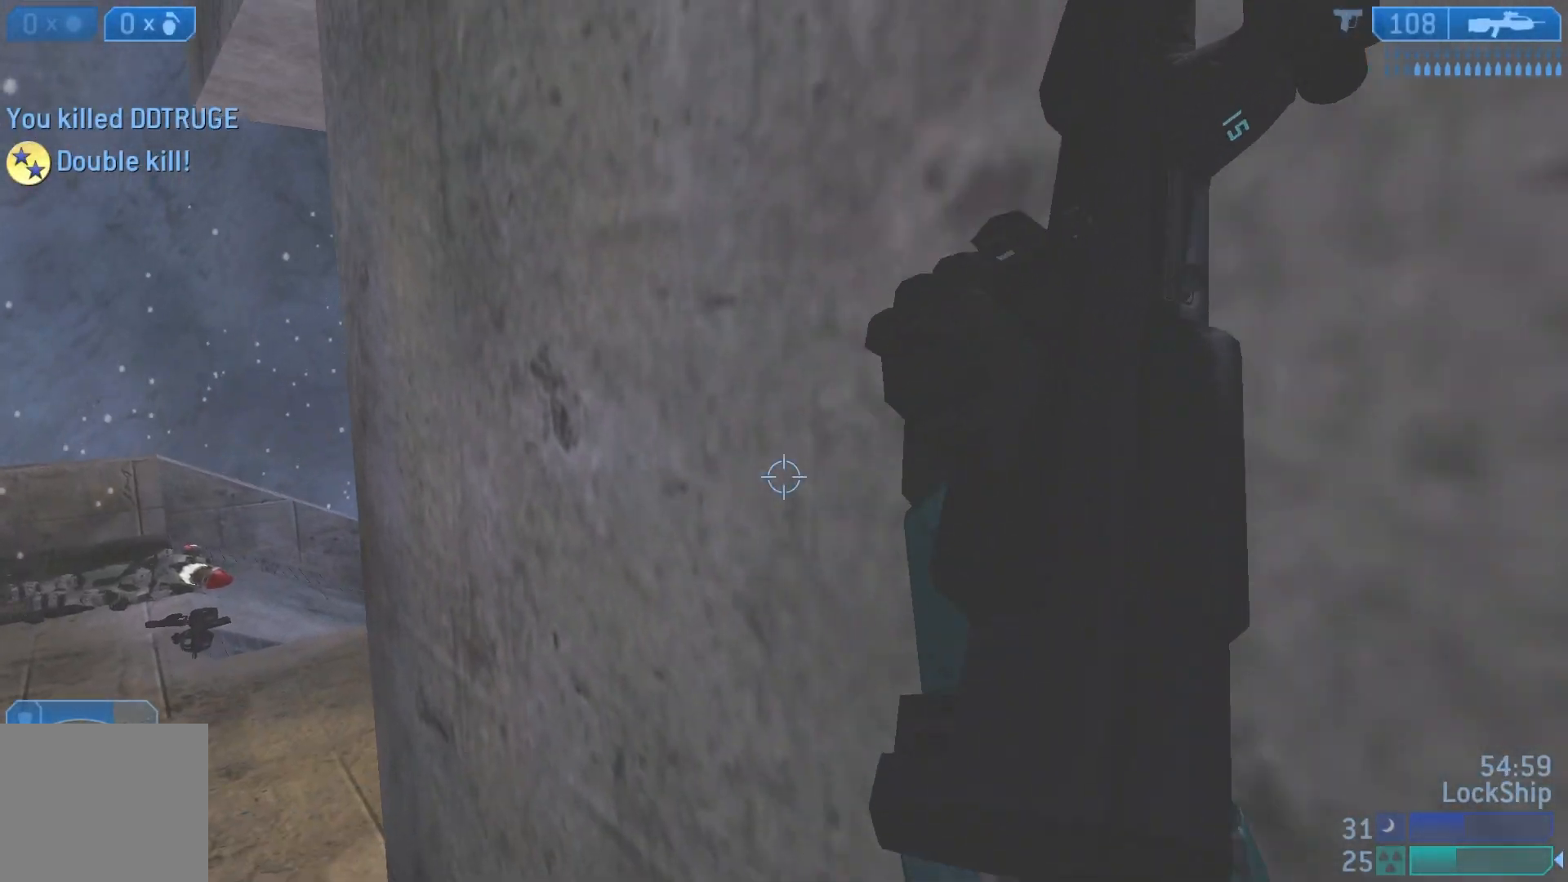
{"dt_ms": 500, "buttons": ["L1", "L3"], "left_stick": "up-right", "right_stick": "center", "events": [[83, "left_stick", "down"], [150, "left_stick", "center"], [267, "left_stick", "up-right"], [283, "right_stick", "up"], [367, "L1", "down"], [433, "L3", "down"], [500, "right_stick", "center"]]}
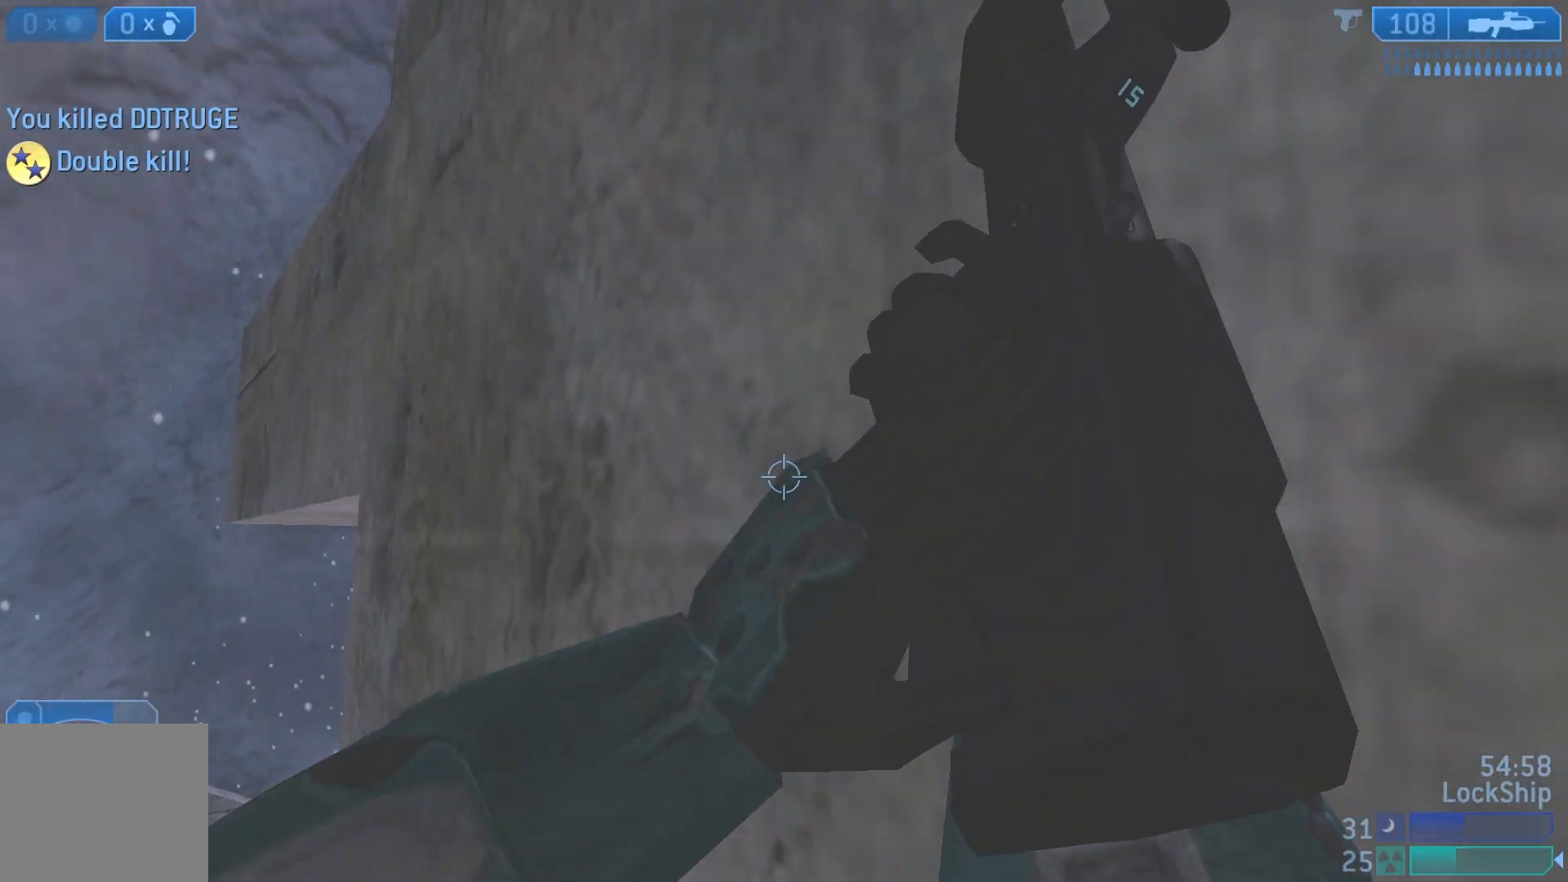
{"dt_ms": 500, "buttons": ["L1", "L3"], "left_stick": "up-right", "right_stick": "down", "events": [[50, "right_stick", "down"]]}
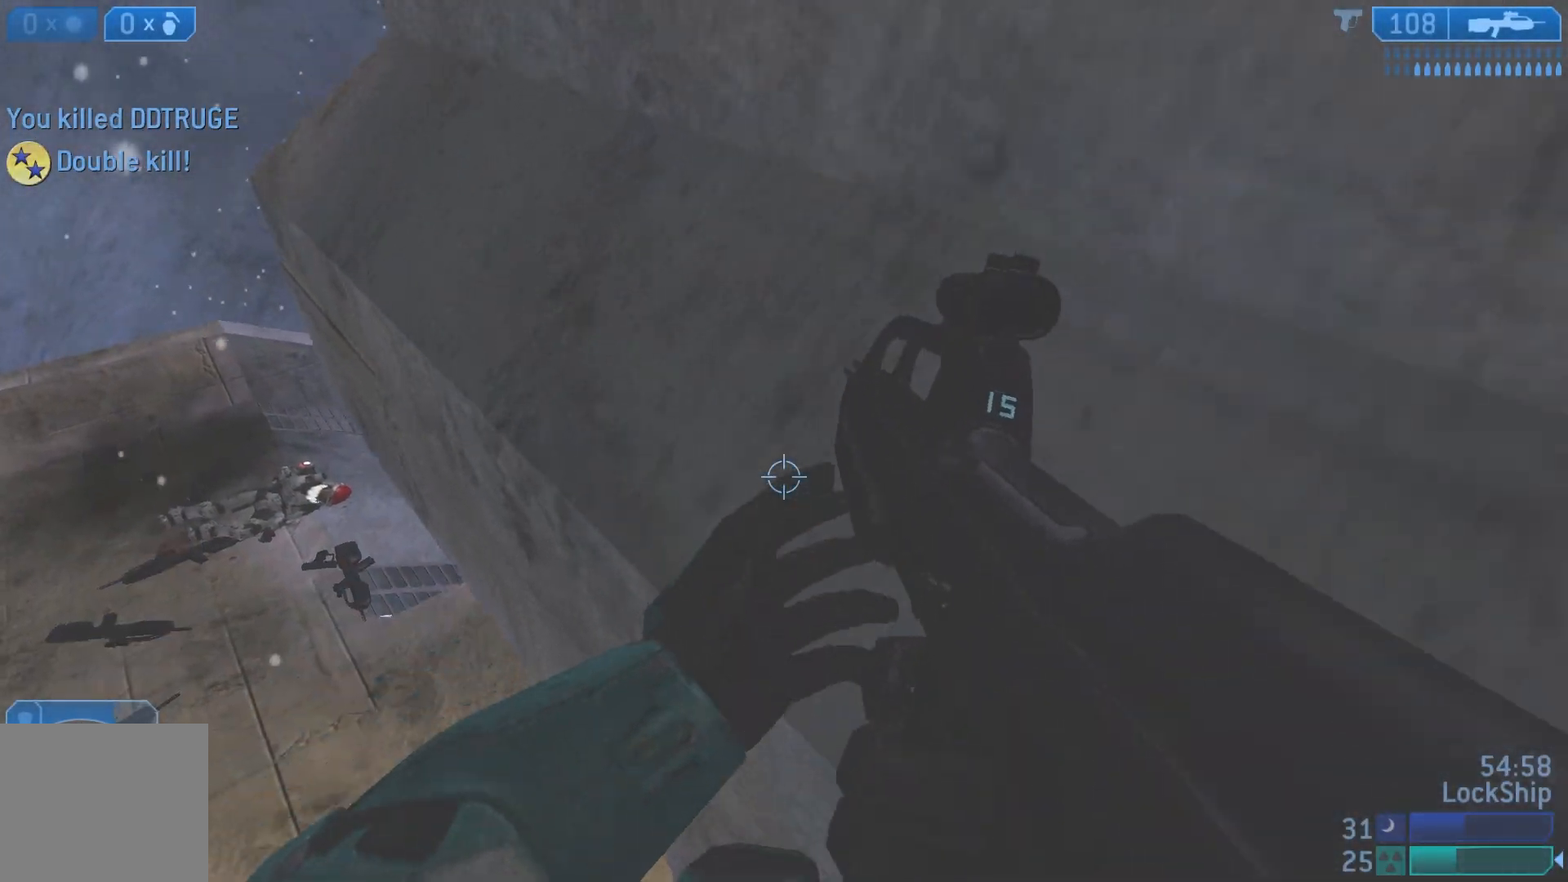
{"dt_ms": 500, "buttons": [], "left_stick": "up-right", "right_stick": "left", "events": [[350, "right_stick", "down-left"], [450, "L3", "up"], [450, "right_stick", "left"], [500, "L1", "up"]]}